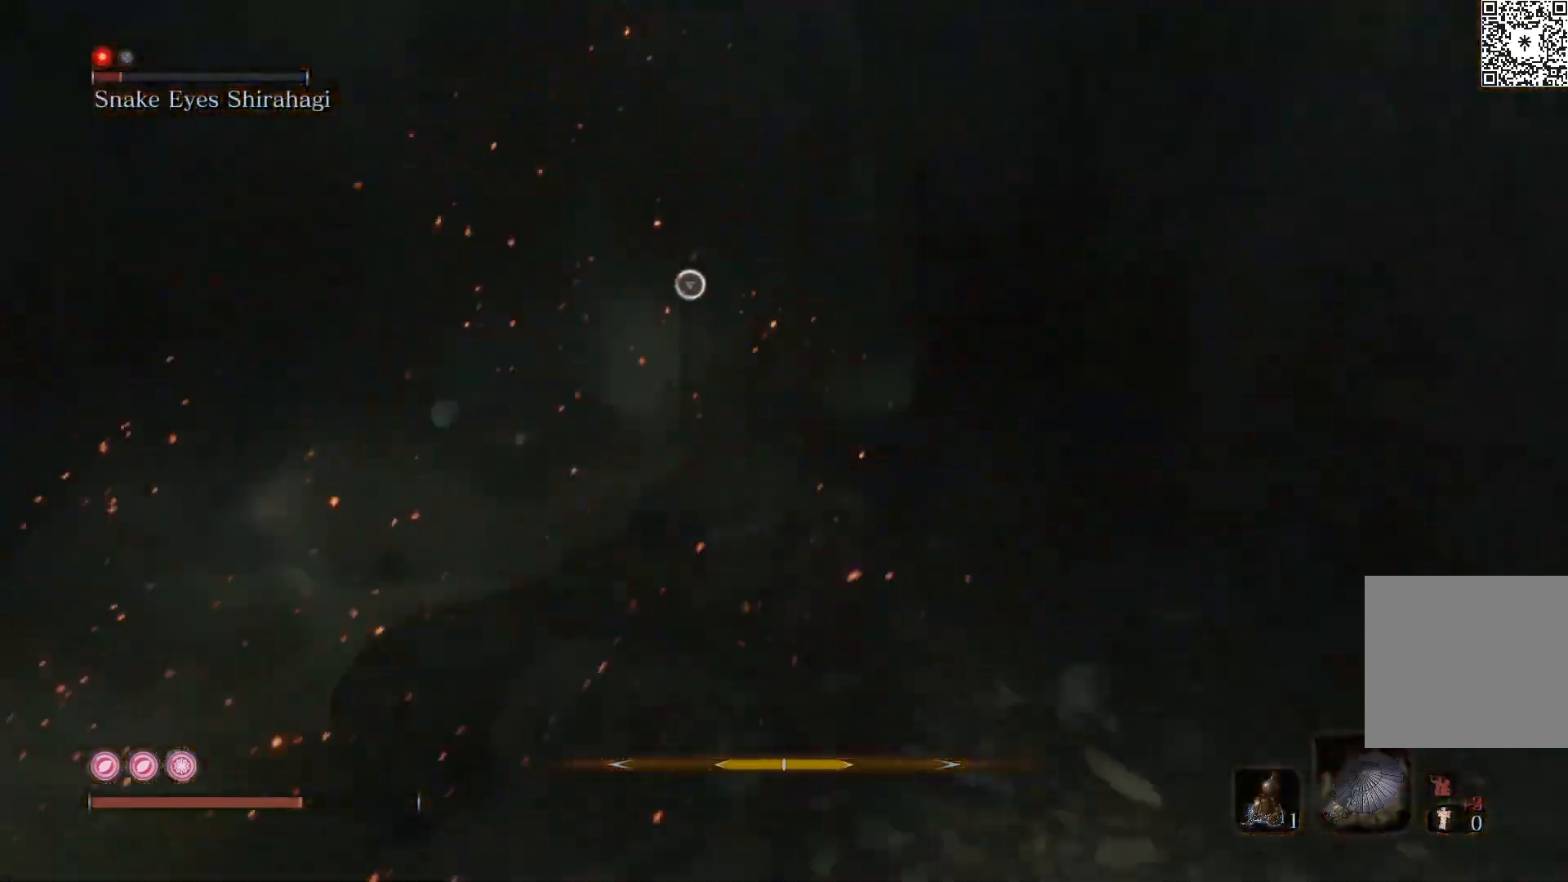
Gameplay with a controller (Xbox layout); each line is a JSON object with the inputs held at the frame after it. "events" lists button and stick changes between this image and that frame as [ms after this image, input, new state], when the widget could be followed in between.
{"buttons": ["R2"], "left_stick": "right", "right_stick": "left", "events": [[100, "left_stick", "right"], [500, "right_stick", "left"]]}
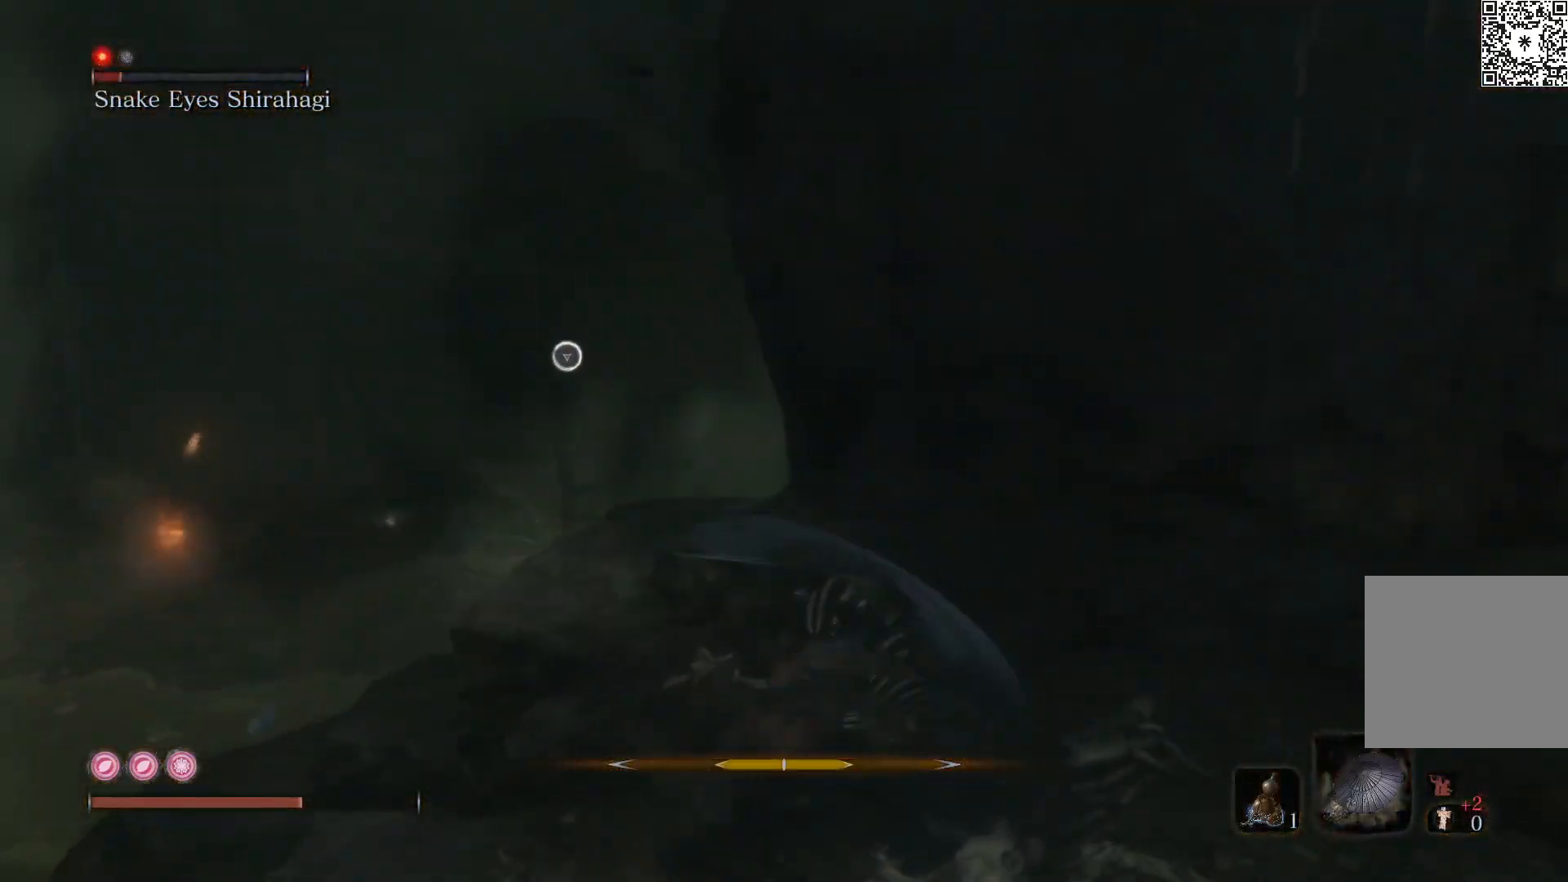
{"buttons": ["B"], "left_stick": "right", "right_stick": "center", "events": [[33, "R2", "up"], [67, "right_stick", "down-left"], [333, "right_stick", "center"], [483, "B", "down"]]}
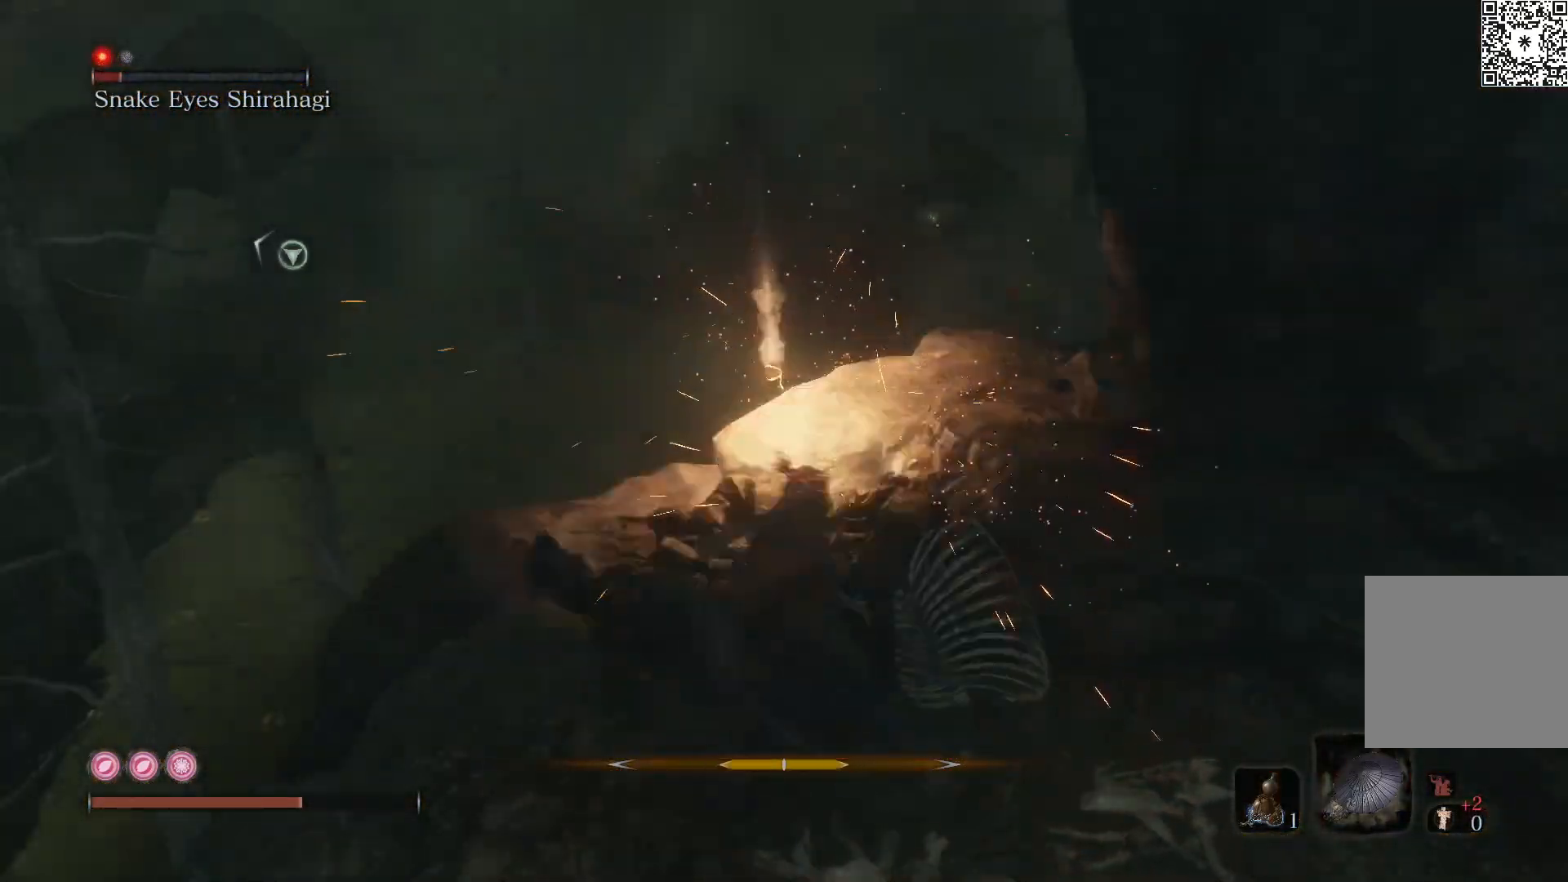
{"buttons": [], "left_stick": "right", "right_stick": "left", "events": [[483, "right_stick", "left"], [500, "B", "up"]]}
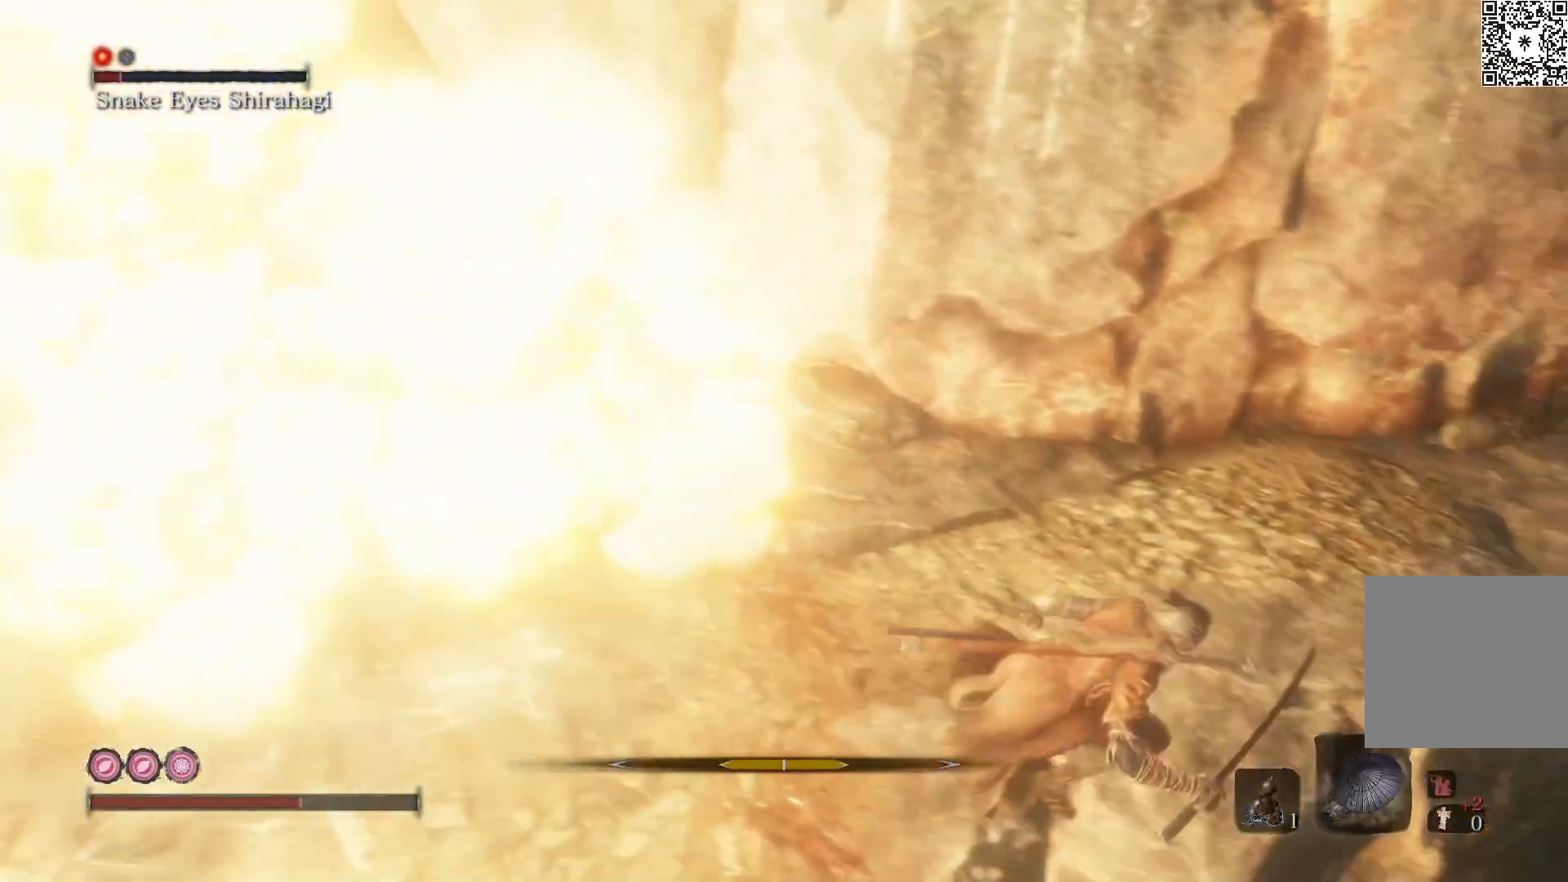
{"buttons": [], "left_stick": "up-left", "right_stick": "center", "events": [[100, "left_stick", "down-left"], [367, "left_stick", "up-left"], [500, "right_stick", "center"]]}
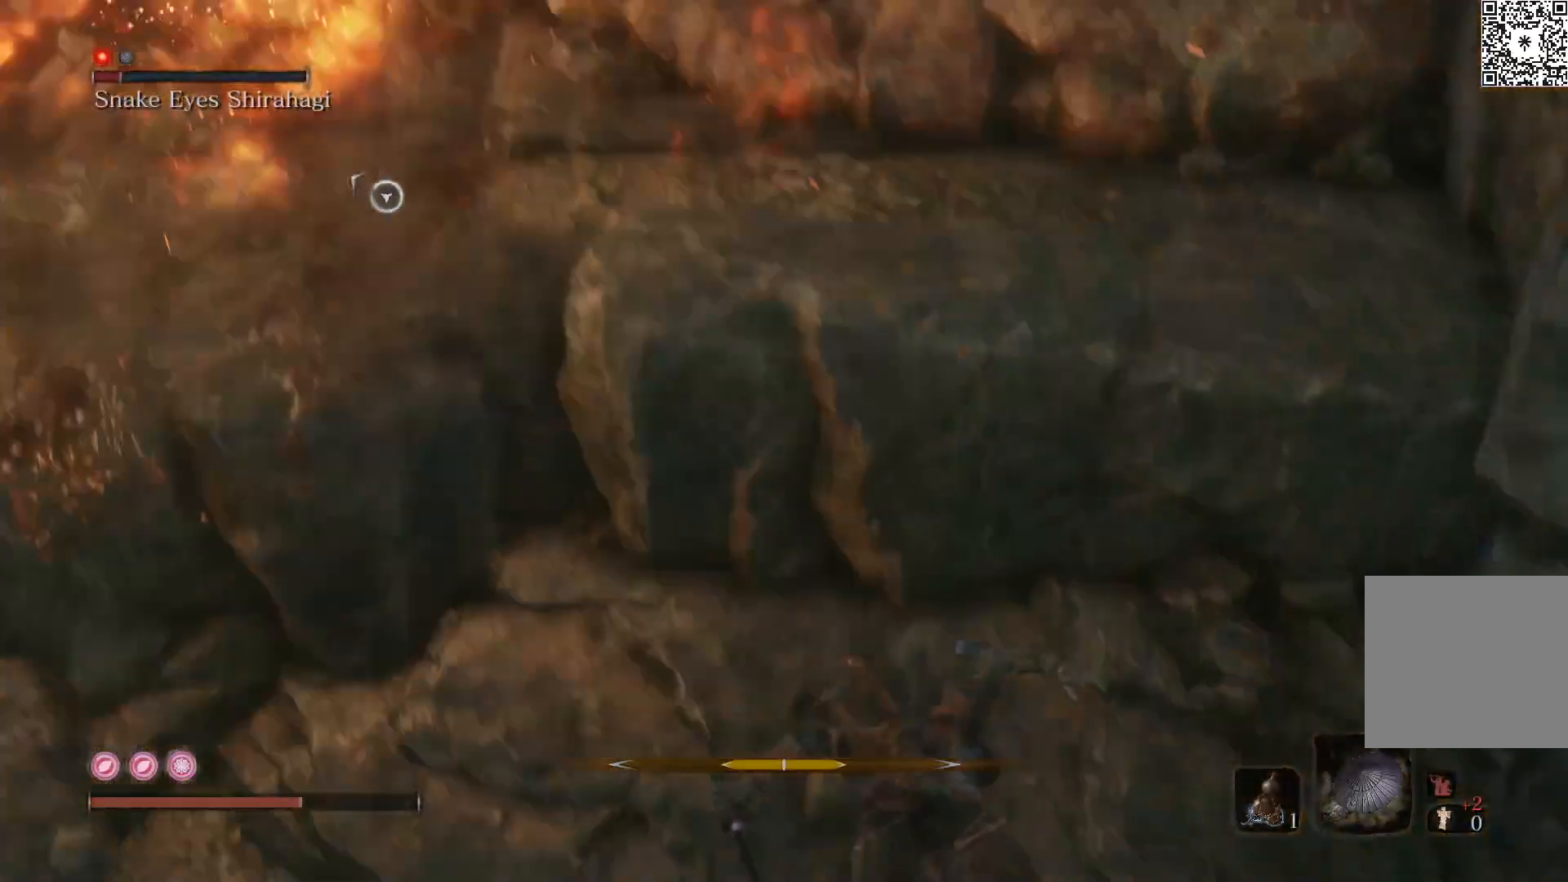
{"buttons": [], "left_stick": "center", "right_stick": "left", "events": [[133, "right_stick", "down-left"], [217, "right_stick", "left"], [467, "left_stick", "center"]]}
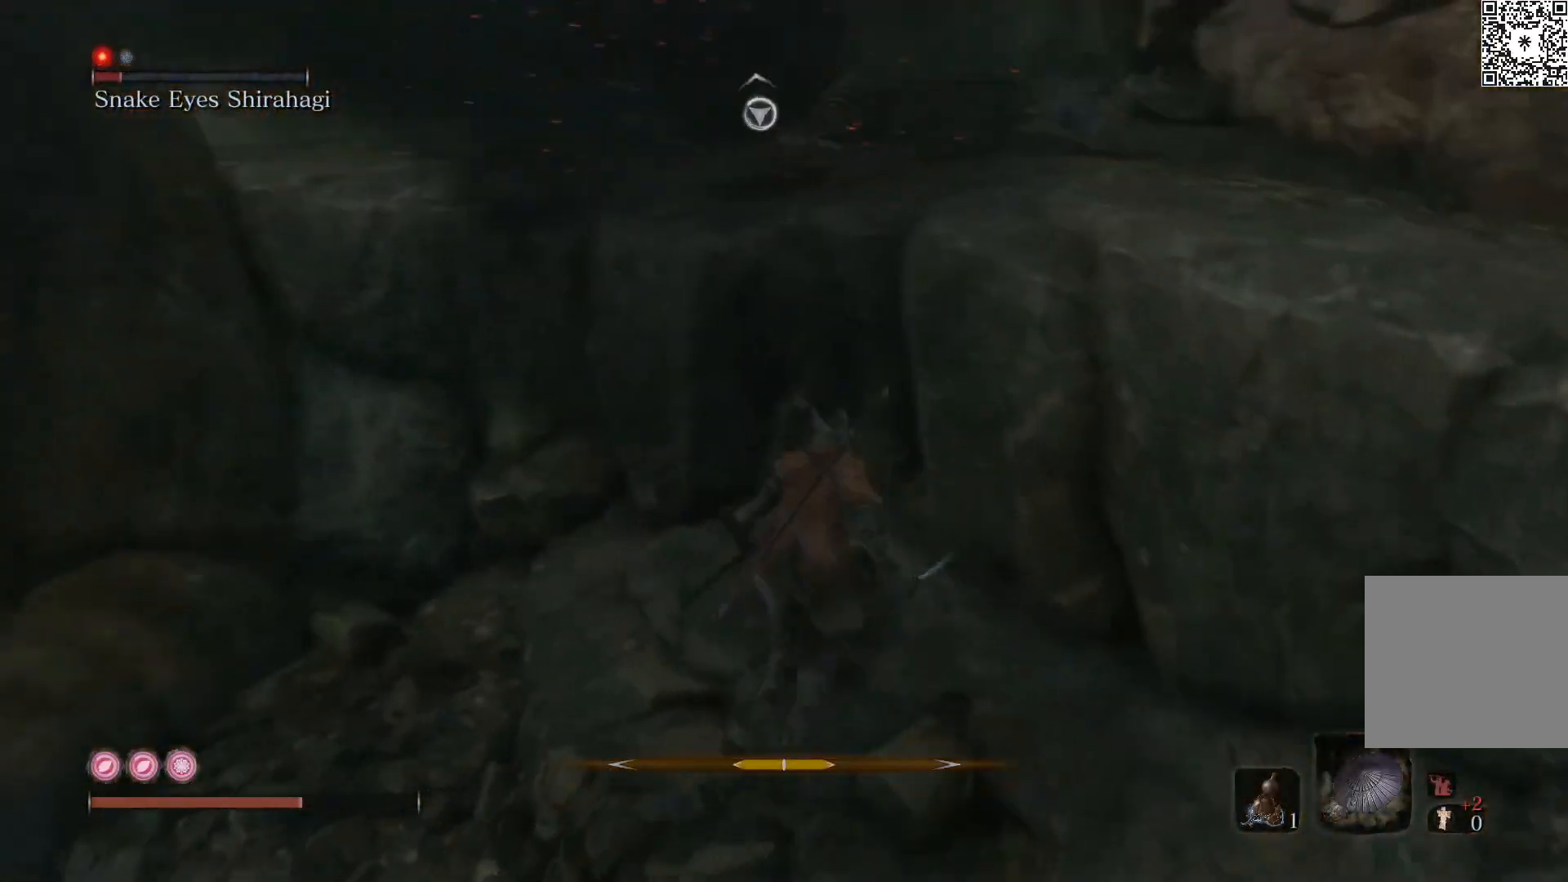
{"buttons": [], "left_stick": "up-left", "right_stick": "center", "events": [[83, "left_stick", "left"], [267, "left_stick", "up-left"], [267, "right_stick", "down-left"], [500, "right_stick", "center"]]}
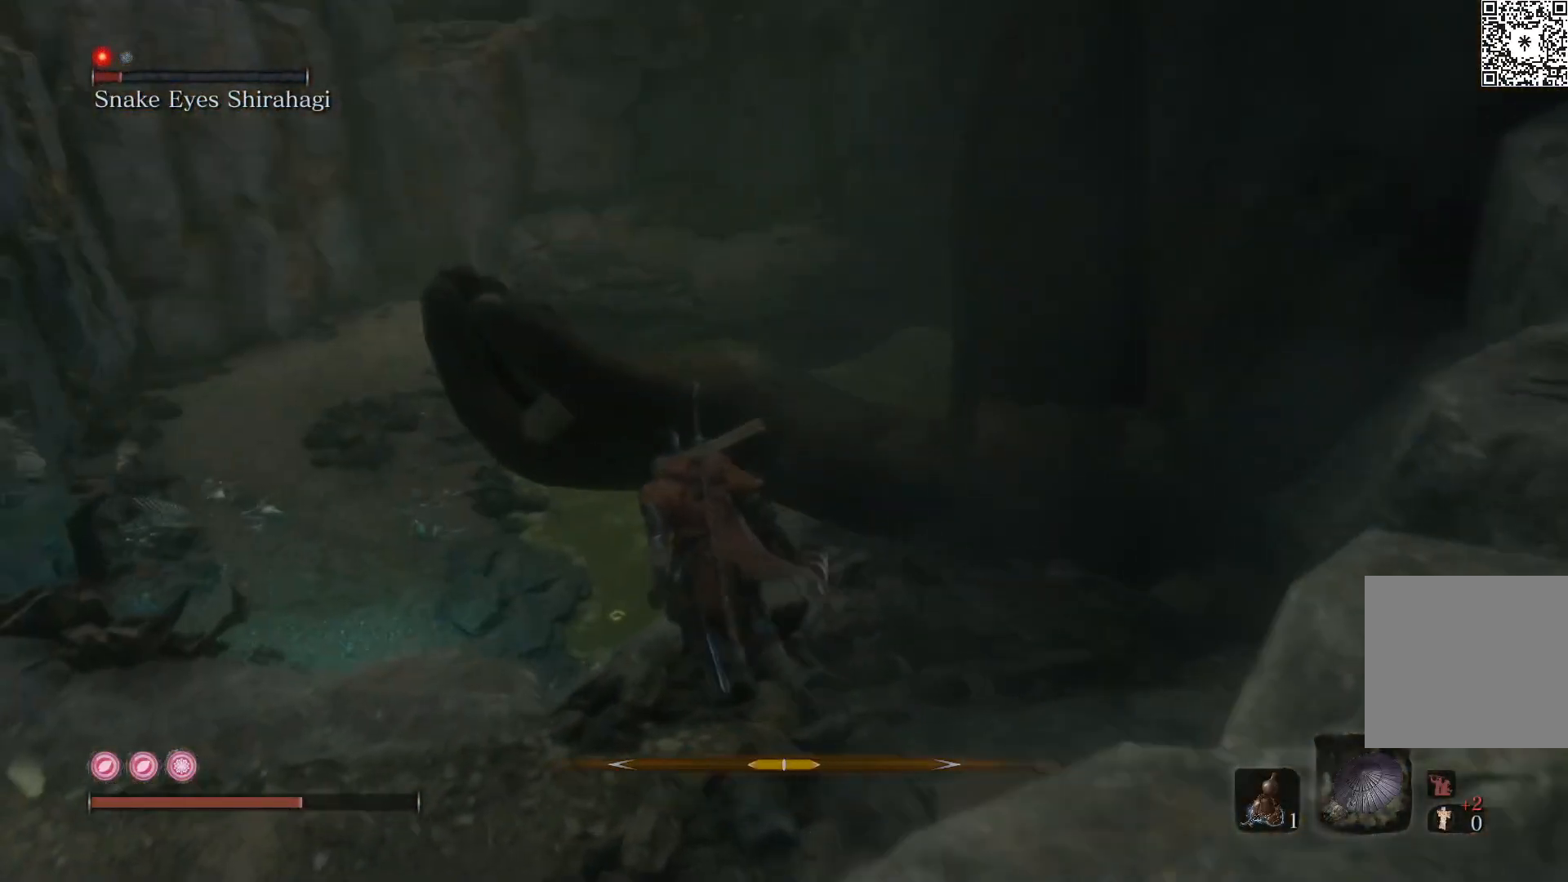
{"buttons": [], "left_stick": "up-left", "right_stick": "down", "events": [[117, "left_stick", "center"], [283, "right_stick", "down"], [433, "left_stick", "left"], [500, "left_stick", "up-left"]]}
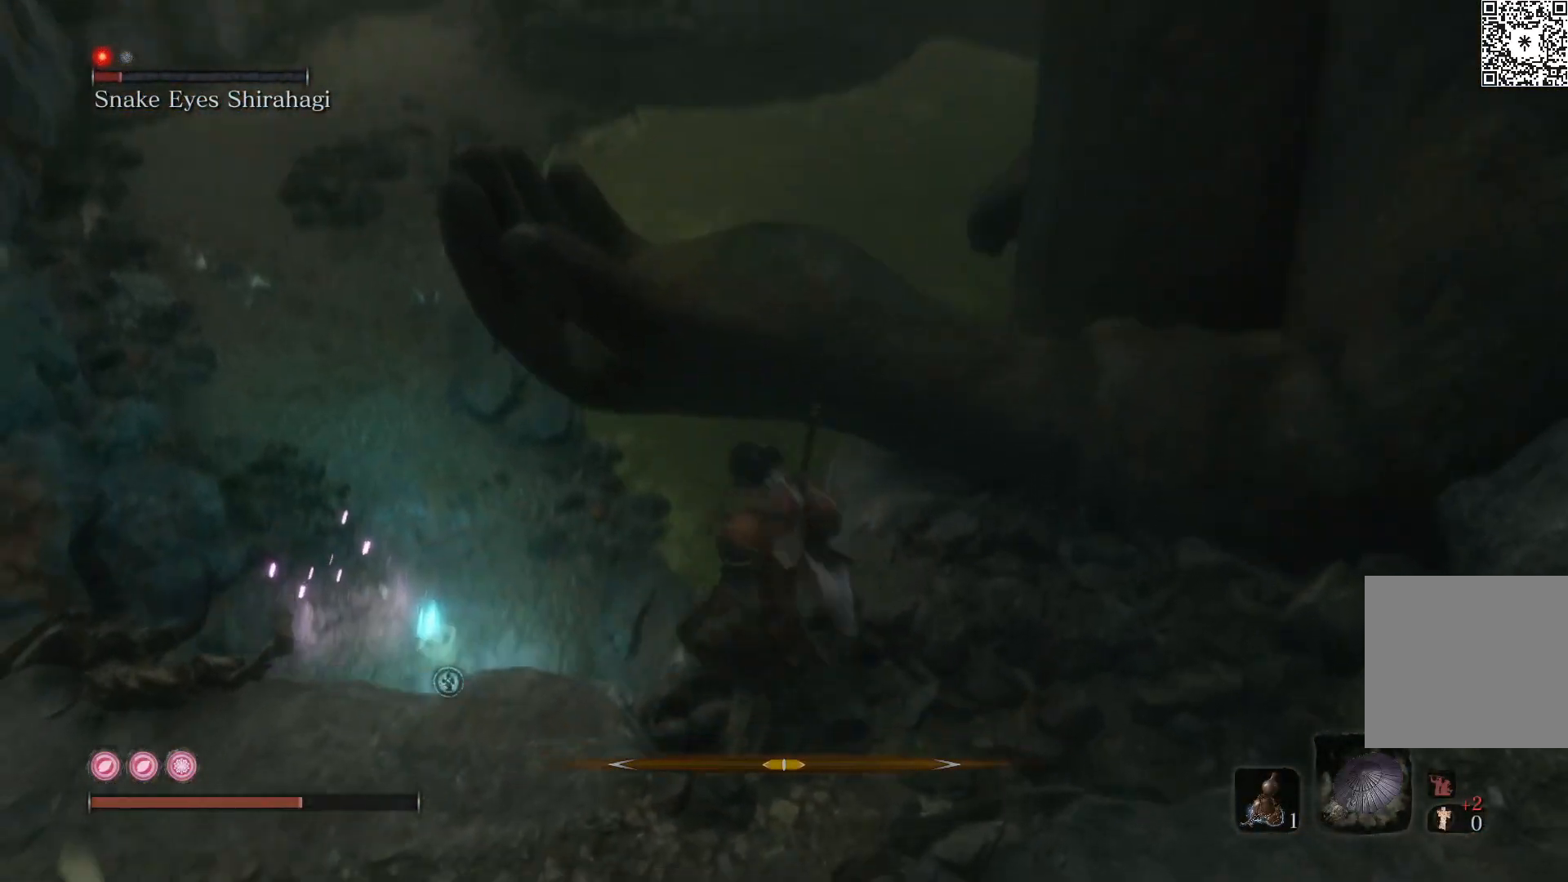
{"buttons": [], "left_stick": "up-left", "right_stick": "right", "events": [[67, "right_stick", "center"], [117, "A", "down"], [250, "A", "up"], [400, "right_stick", "right"]]}
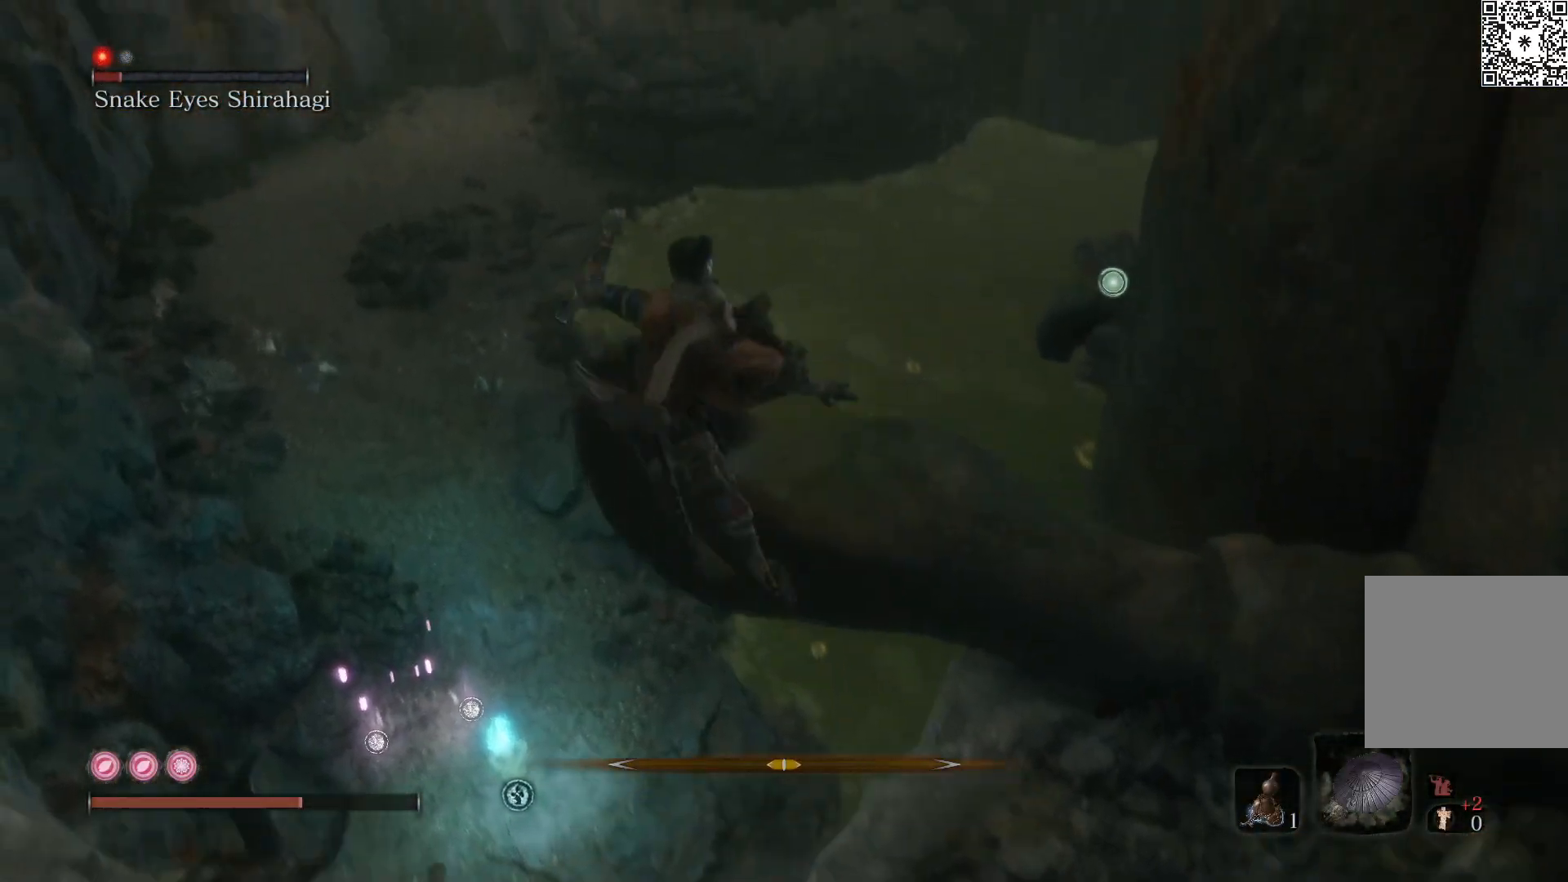
{"buttons": [], "left_stick": "up-left", "right_stick": "right", "events": []}
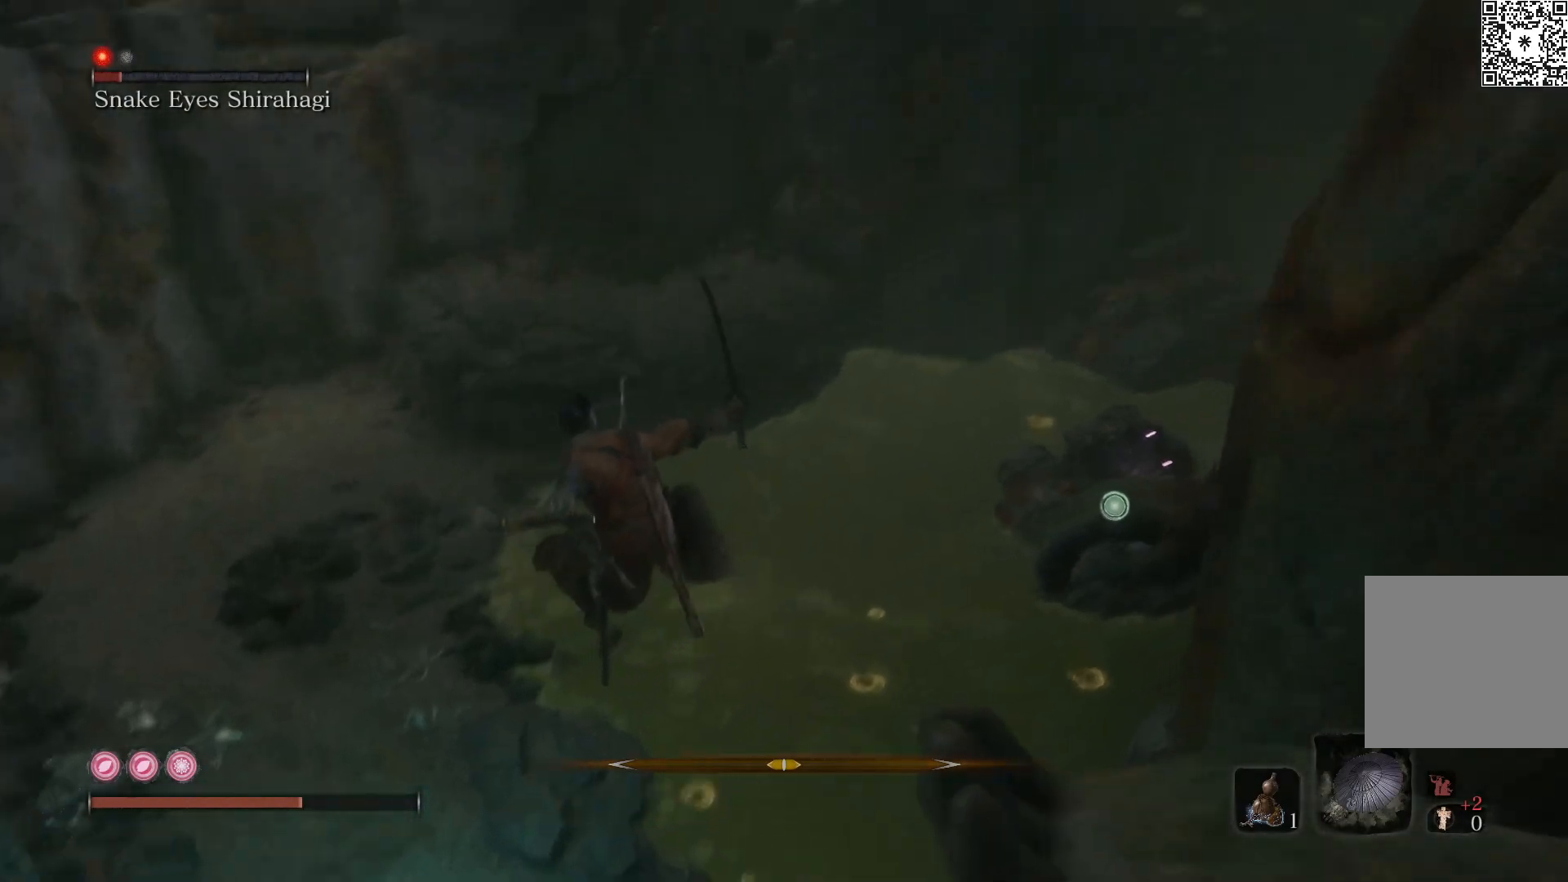
{"buttons": [], "left_stick": "left", "right_stick": "right", "events": [[417, "left_stick", "left"]]}
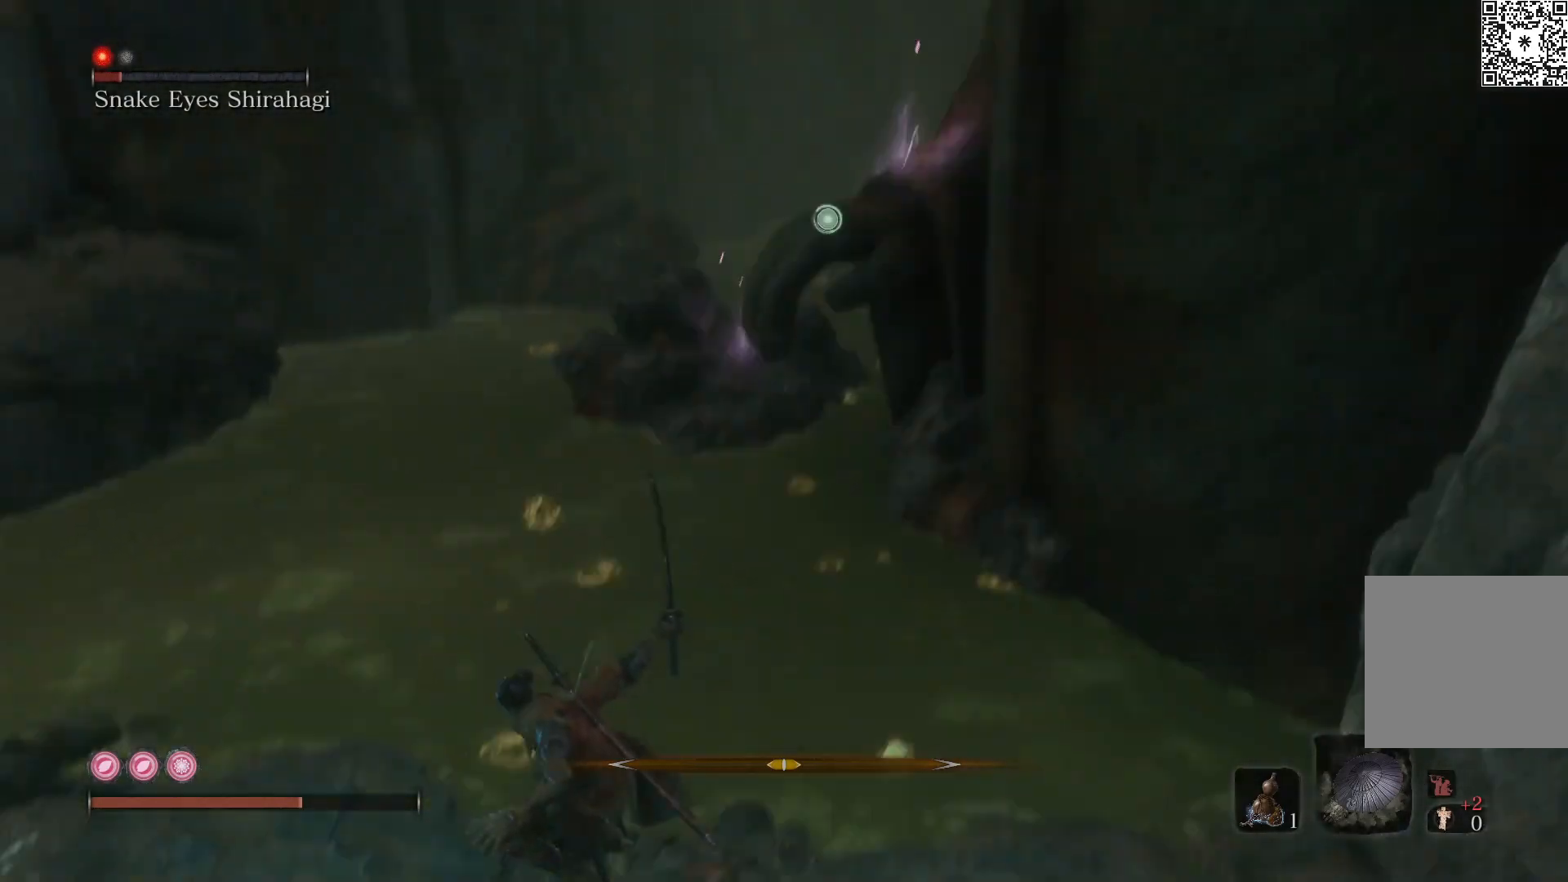
{"buttons": [], "left_stick": "left", "right_stick": "right", "events": [[133, "right_stick", "up-right"], [500, "right_stick", "right"]]}
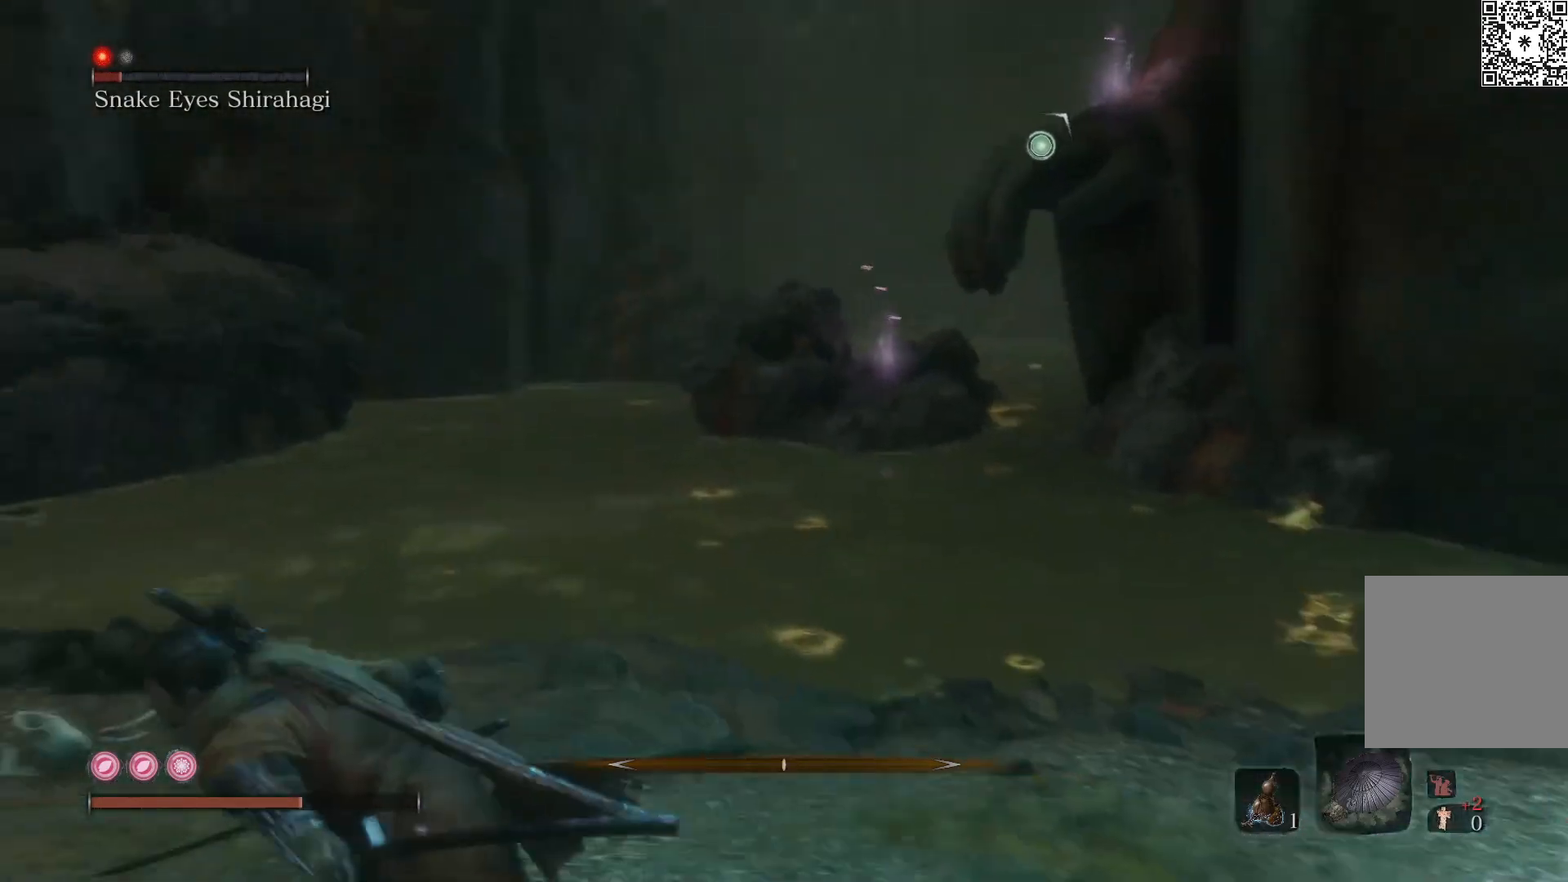
{"buttons": [], "left_stick": "up-left", "right_stick": "right", "events": [[367, "left_stick", "up-left"]]}
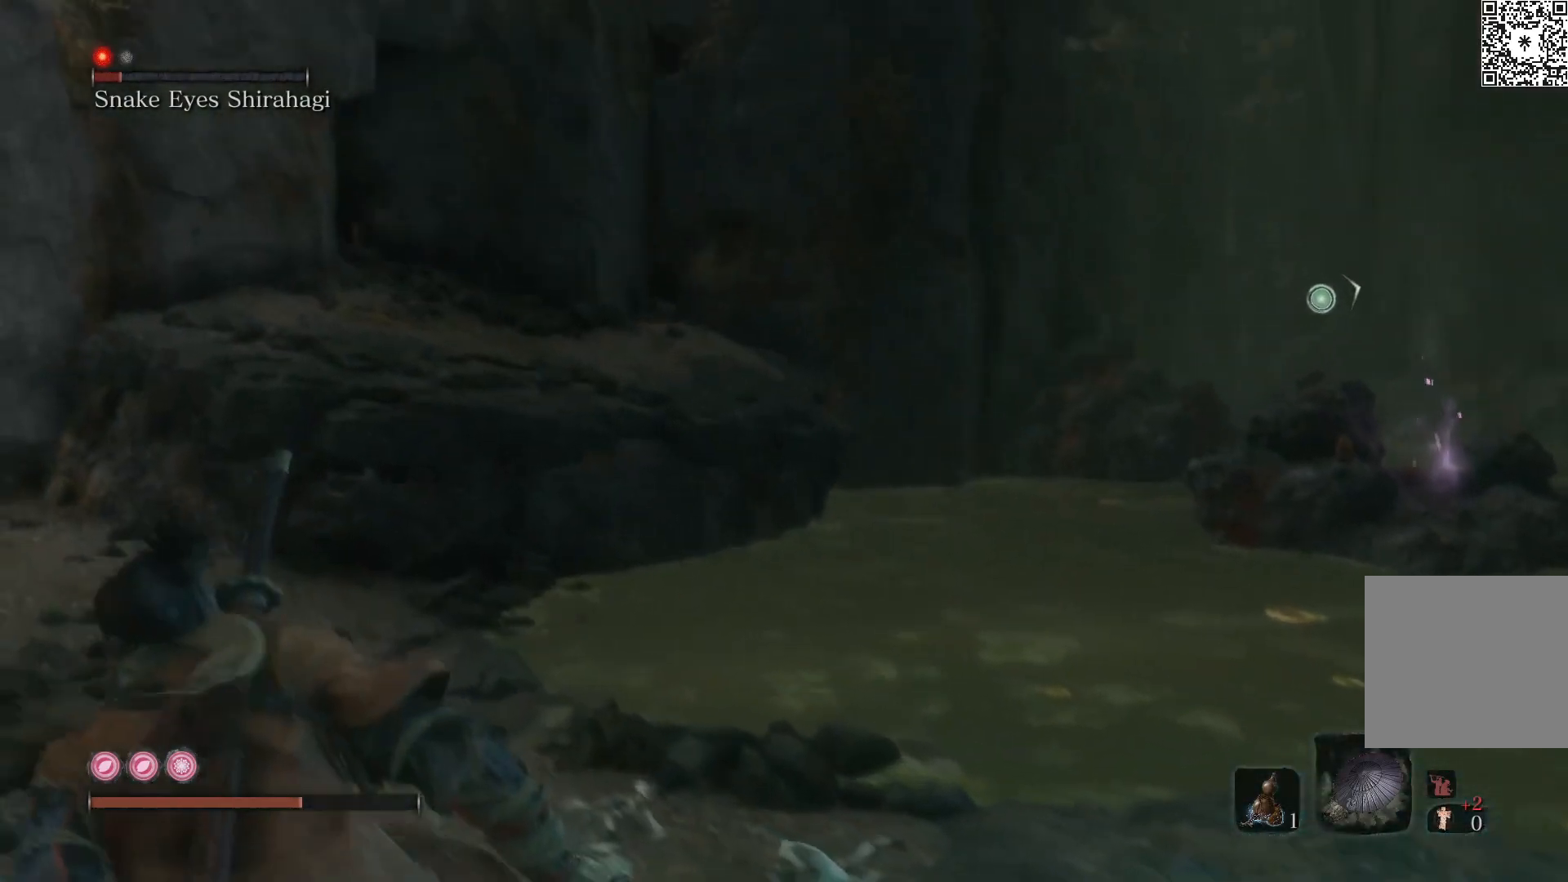
{"buttons": [], "left_stick": "center", "right_stick": "center", "events": [[50, "left_stick", "center"], [150, "left_stick", "up-left"], [200, "left_stick", "up"], [400, "left_stick", "center"], [483, "right_stick", "center"]]}
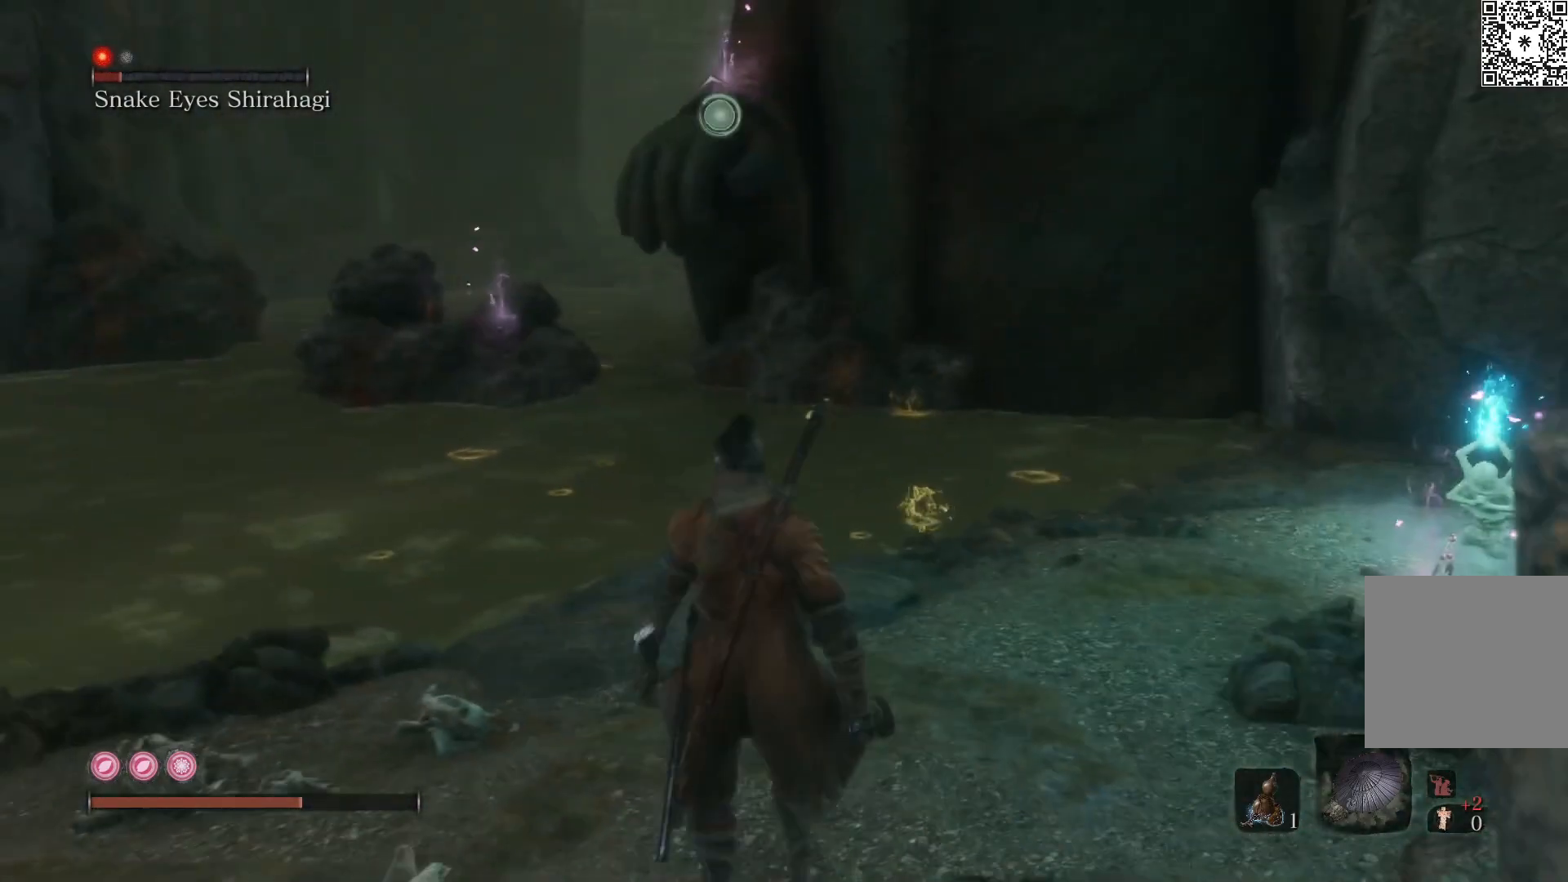
{"buttons": [], "left_stick": "up-left", "right_stick": "center", "events": [[217, "right_stick", "left"], [383, "left_stick", "up-left"], [467, "right_stick", "center"]]}
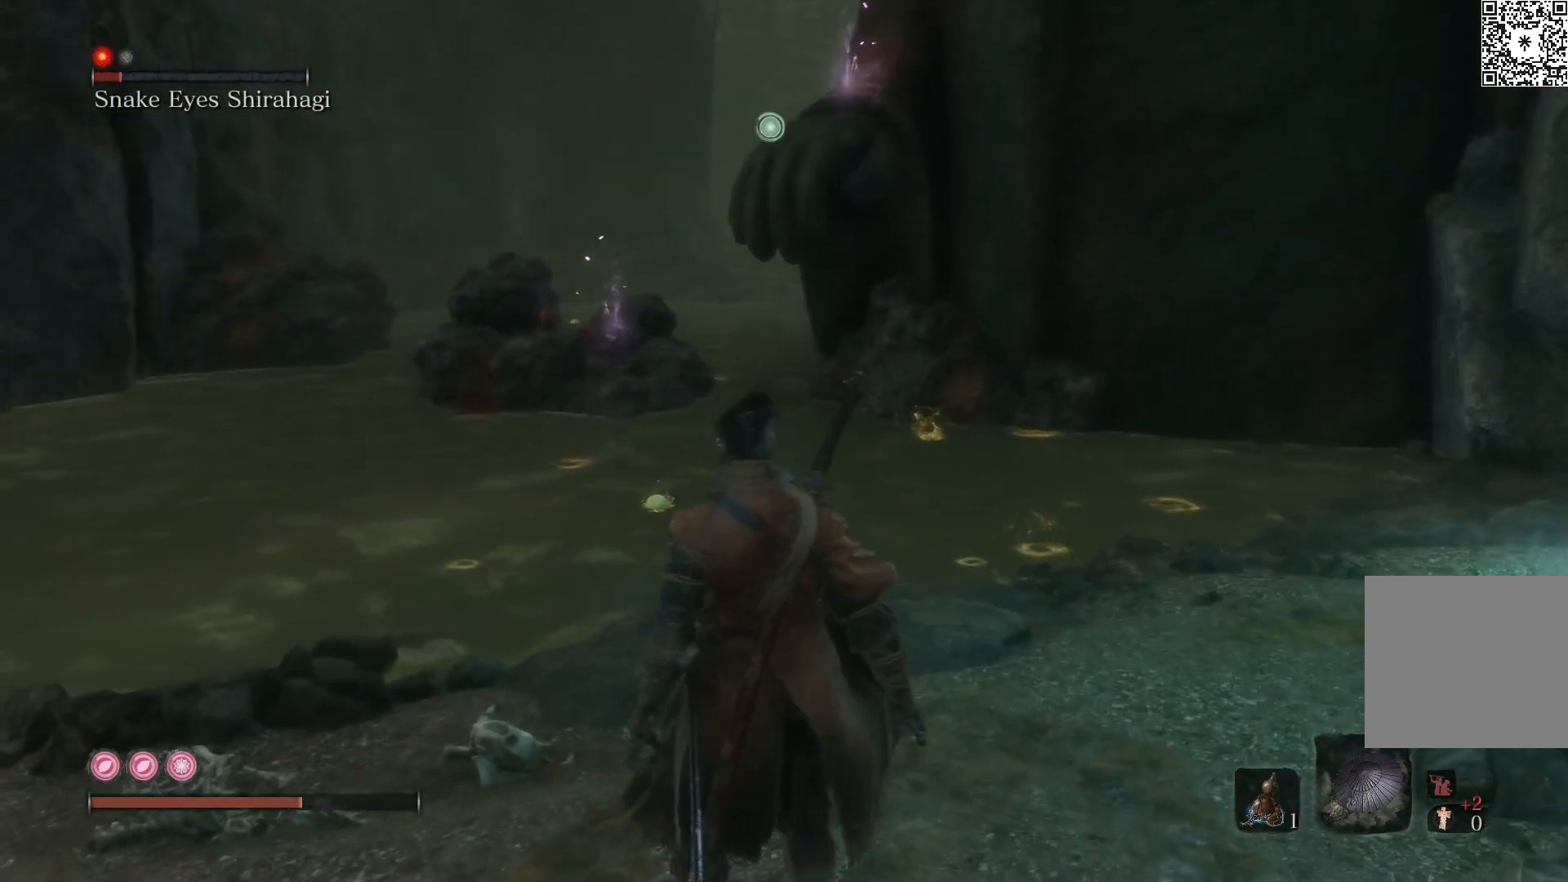
{"buttons": [], "left_stick": "left", "right_stick": "right", "events": [[417, "right_stick", "right"], [467, "left_stick", "left"]]}
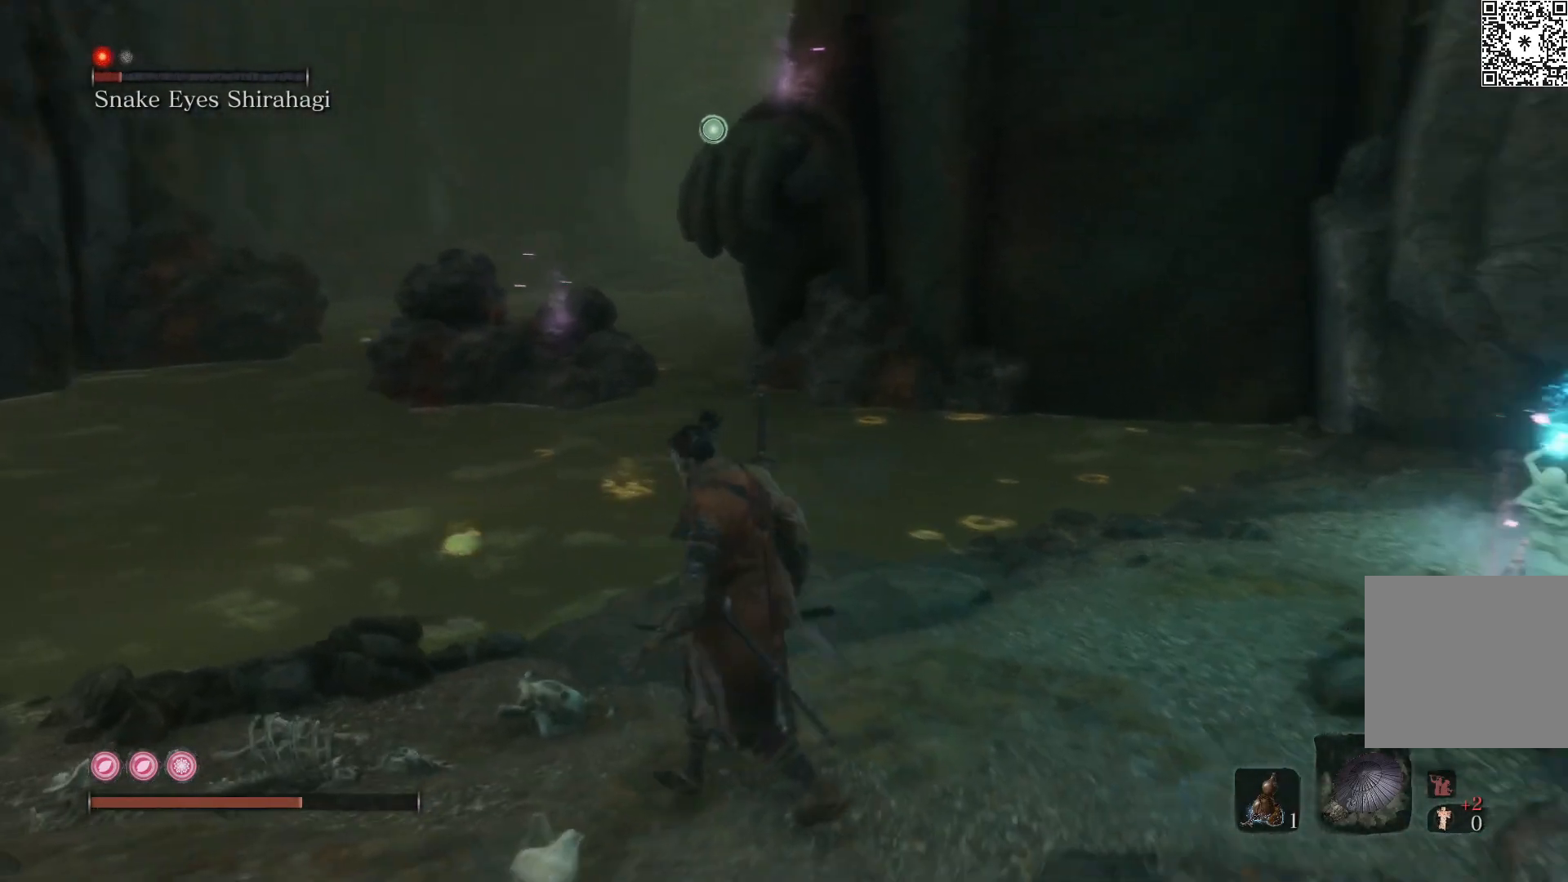
{"buttons": [], "left_stick": "down-left", "right_stick": "right", "events": [[233, "left_stick", "down-left"]]}
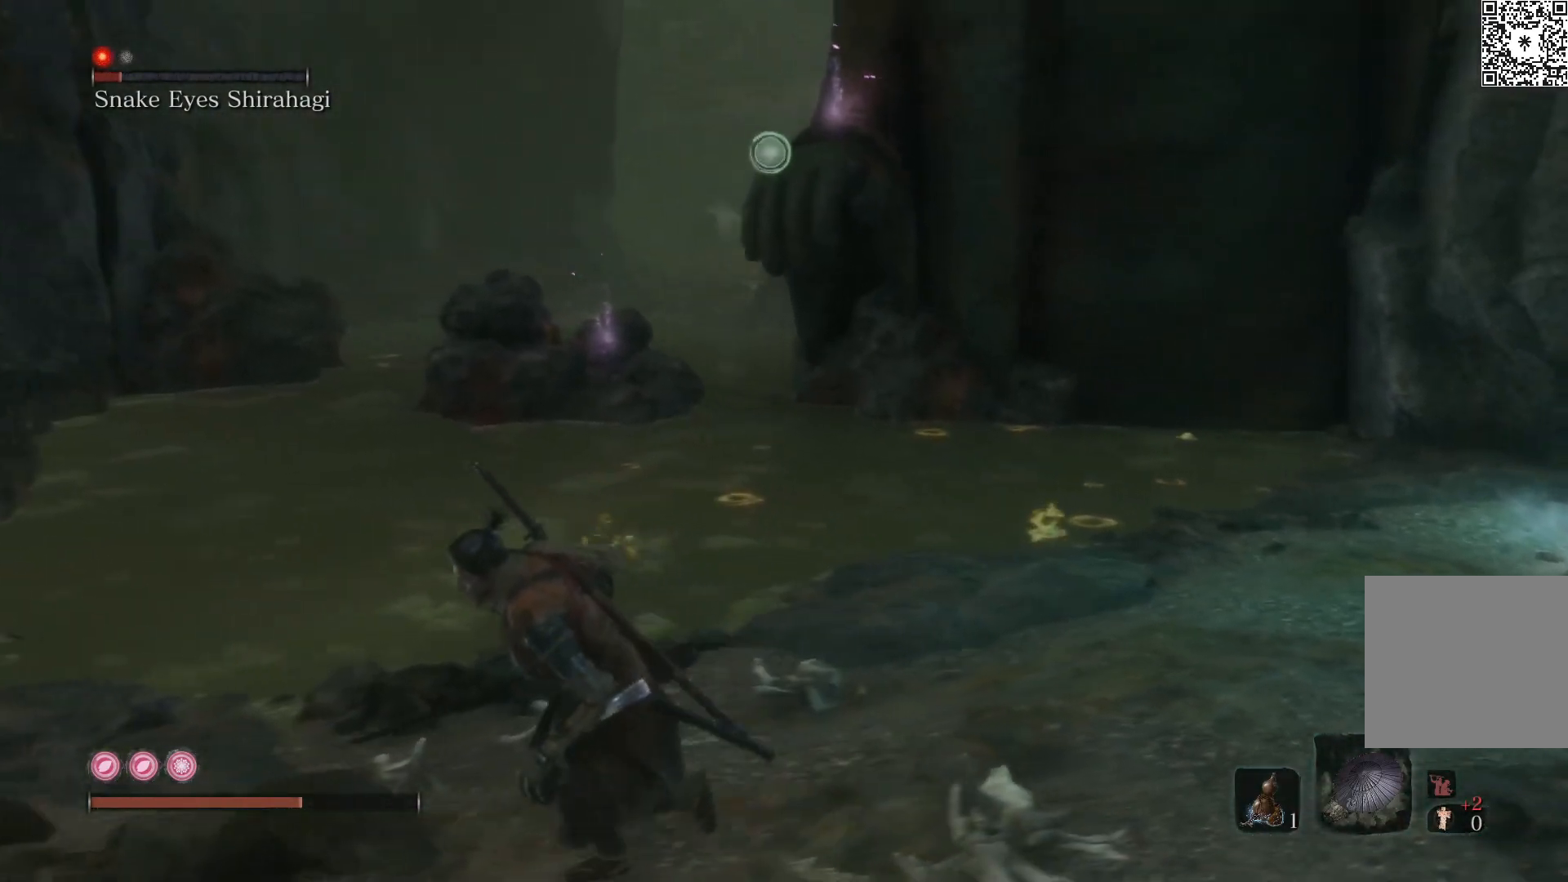
{"buttons": [], "left_stick": "left", "right_stick": "right", "events": [[467, "left_stick", "left"]]}
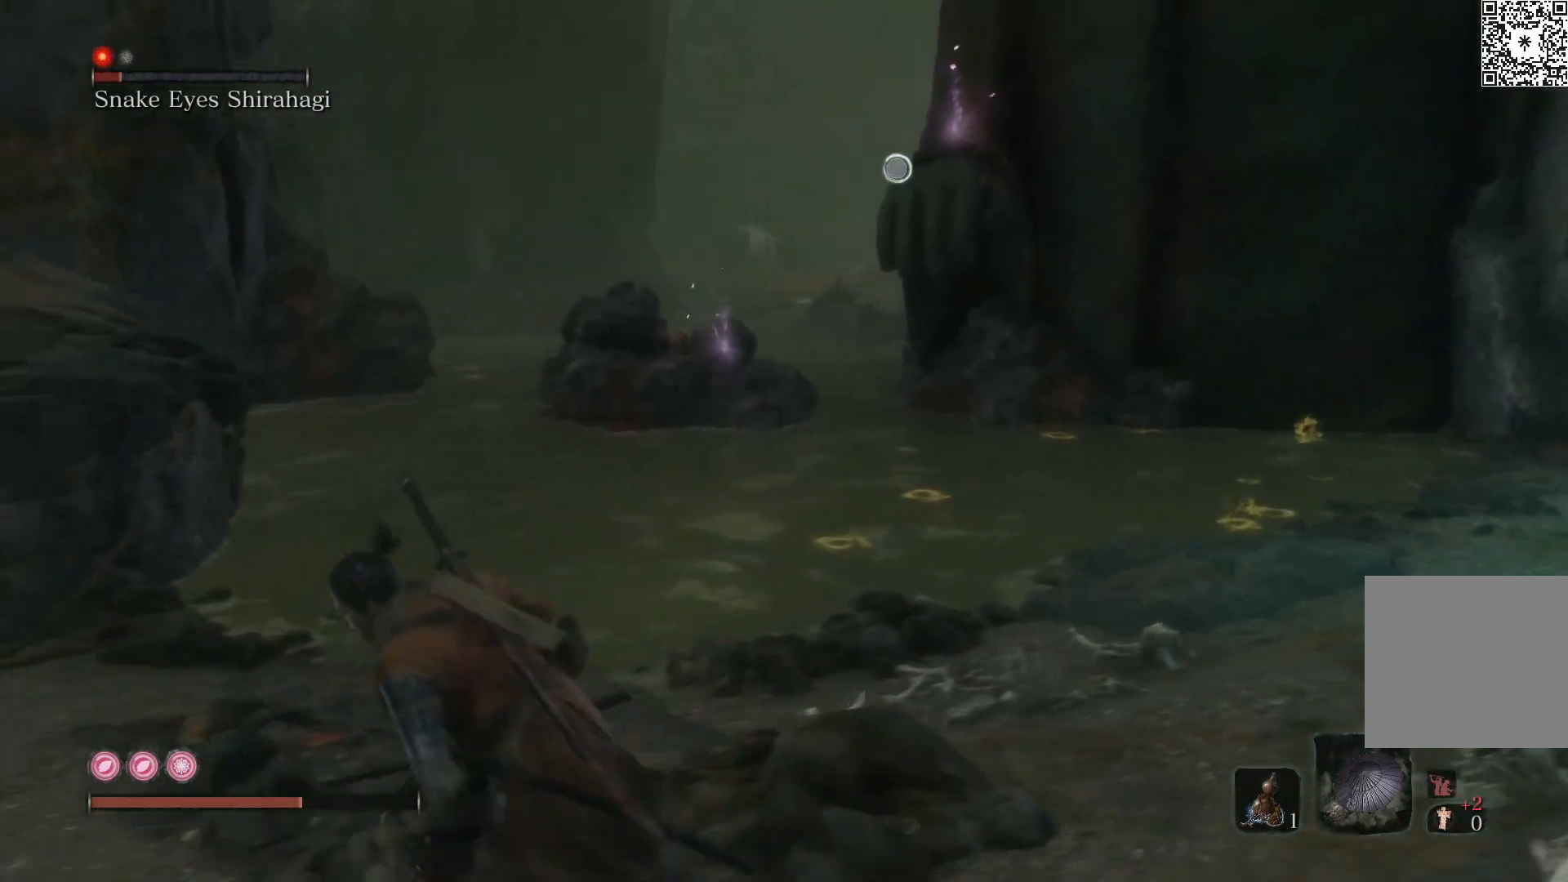
{"buttons": [], "left_stick": "up-left", "right_stick": "center", "events": [[267, "right_stick", "center"], [300, "left_stick", "up-left"], [317, "right_stick", "left"], [467, "right_stick", "center"]]}
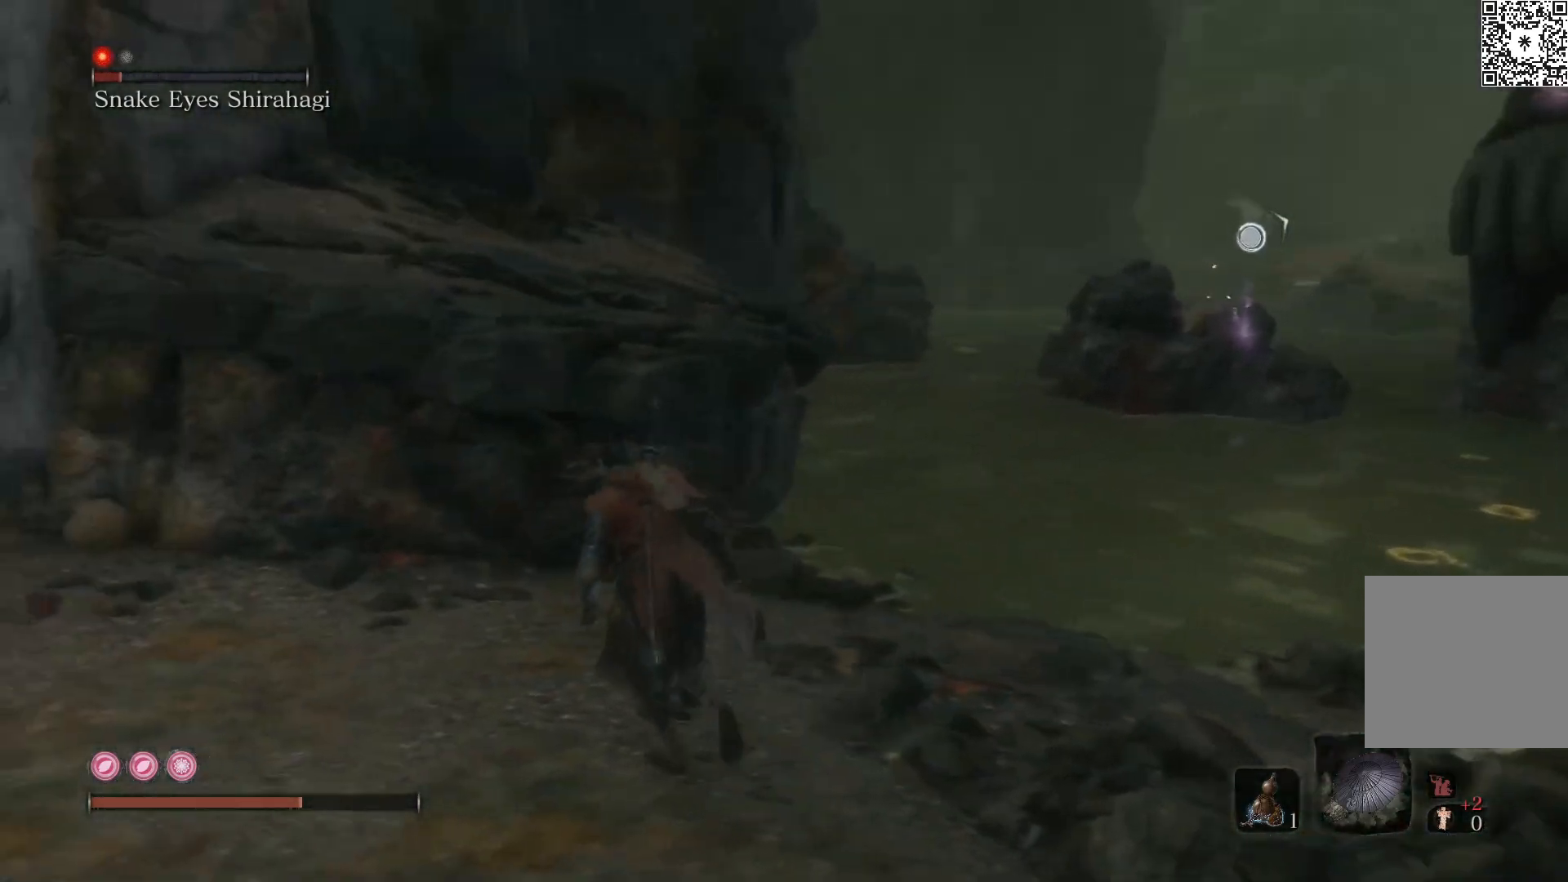
{"buttons": [], "left_stick": "up-left", "right_stick": "right", "events": [[100, "A", "down"], [283, "right_stick", "right"], [333, "A", "up"]]}
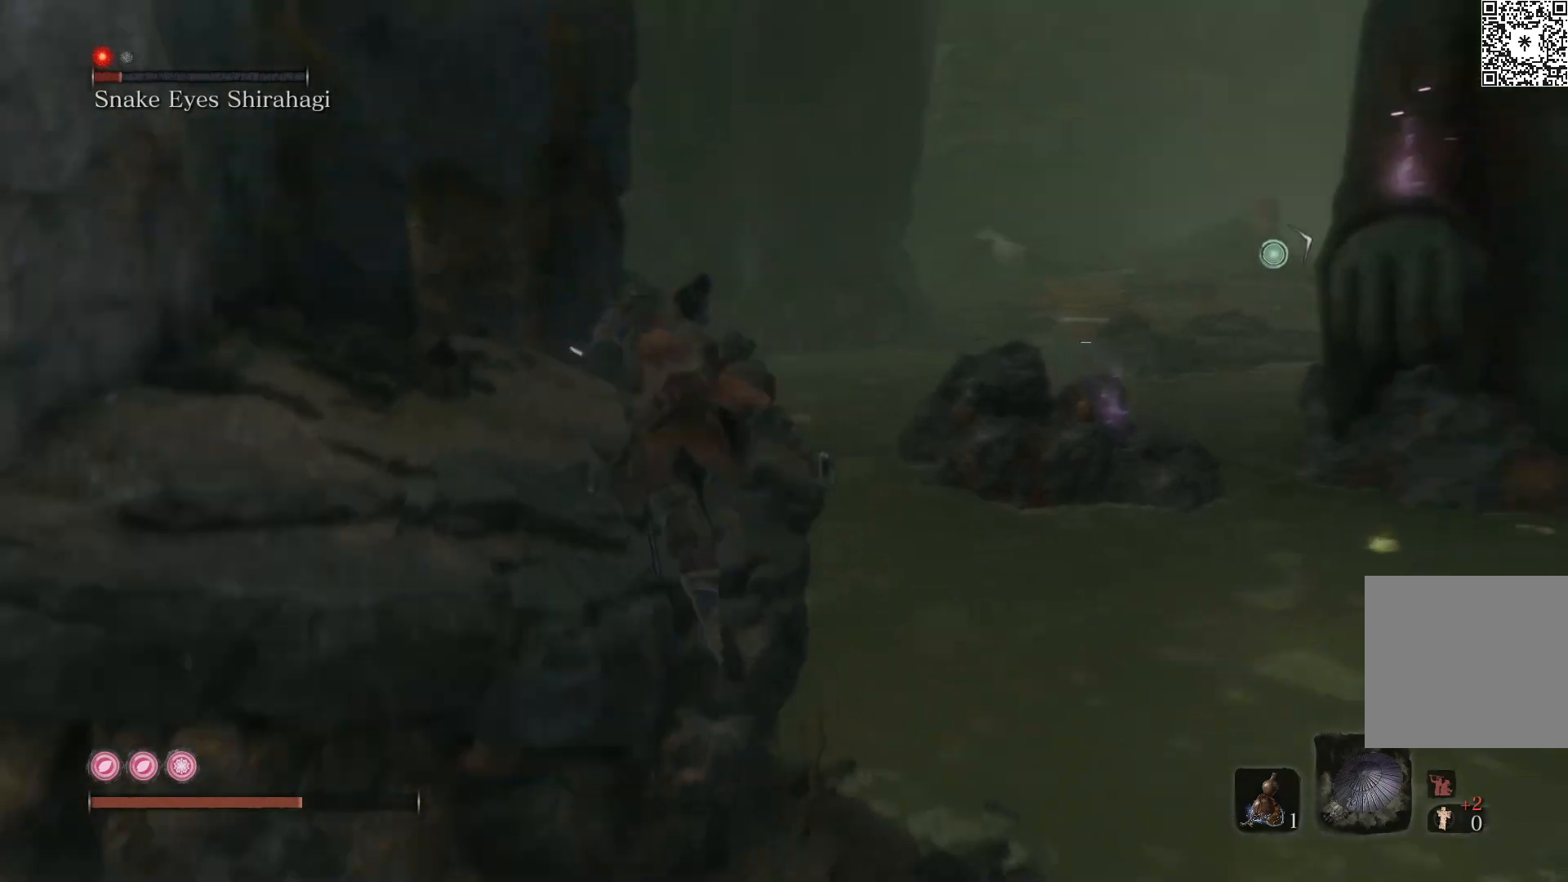
{"buttons": [], "left_stick": "up-left", "right_stick": "right", "events": []}
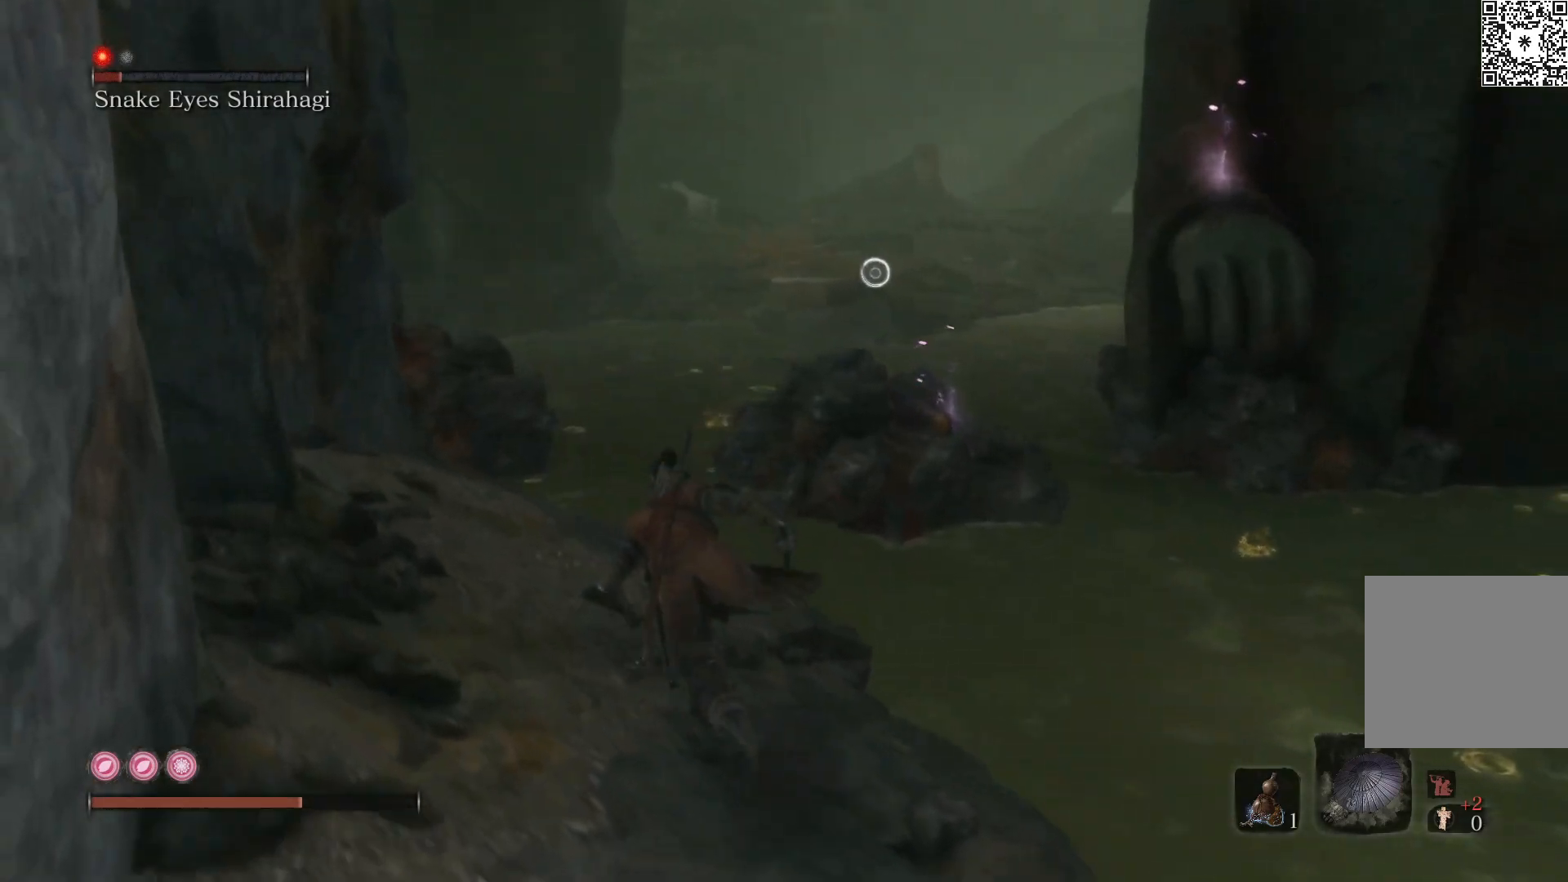
{"buttons": [], "left_stick": "up-left", "right_stick": "right", "events": []}
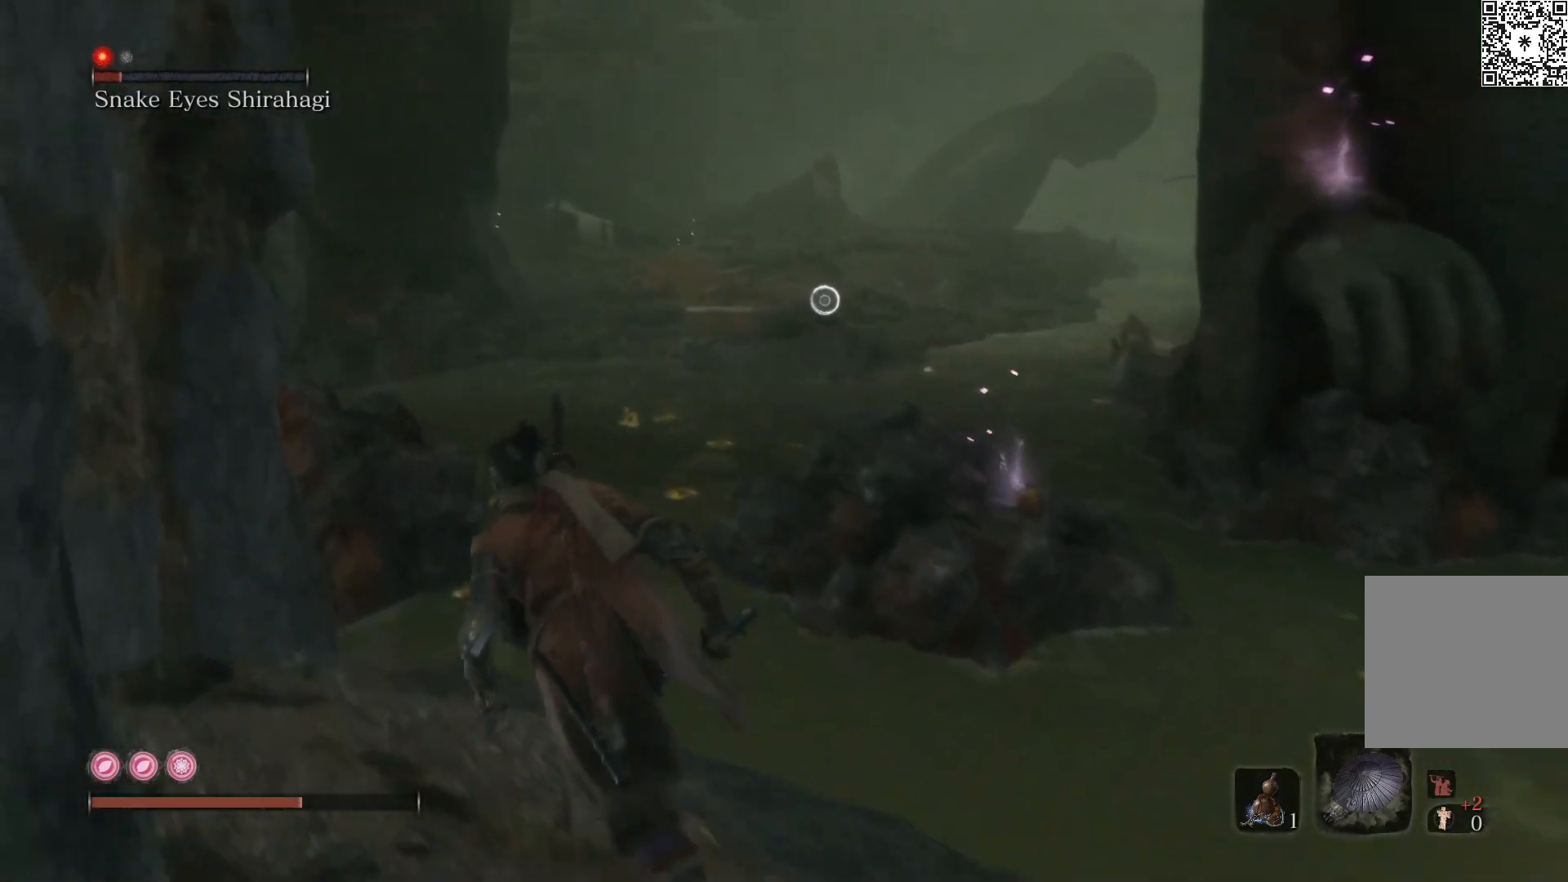
{"buttons": [], "left_stick": "right", "right_stick": "center", "events": [[250, "left_stick", "center"], [383, "right_stick", "center"], [467, "left_stick", "right"]]}
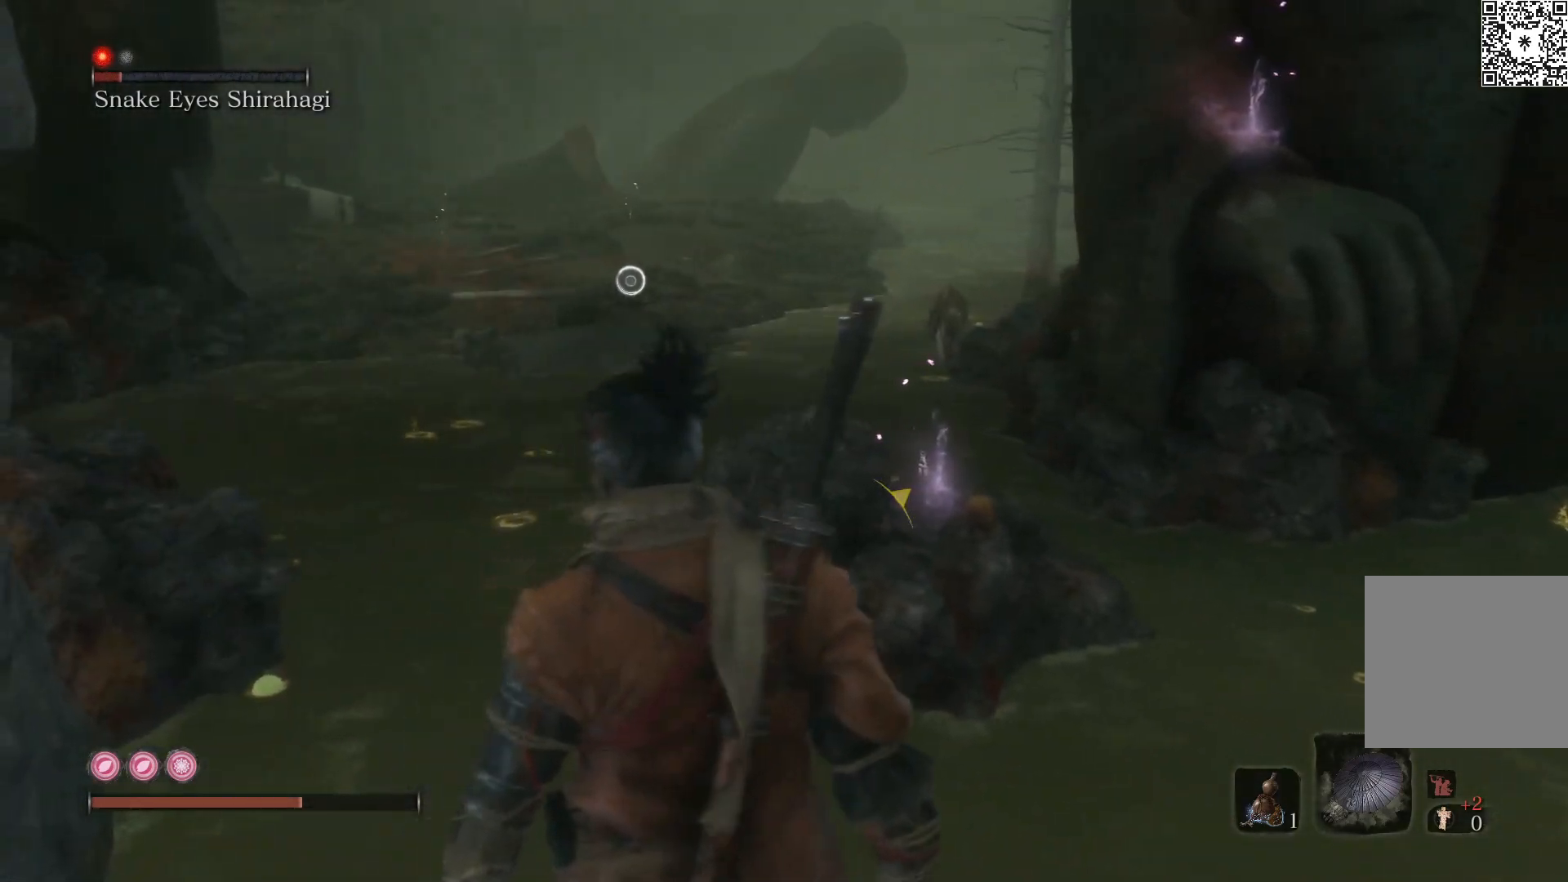
{"buttons": [], "left_stick": "right", "right_stick": "left", "events": [[67, "left_stick", "down-right"], [333, "left_stick", "right"], [350, "right_stick", "left"]]}
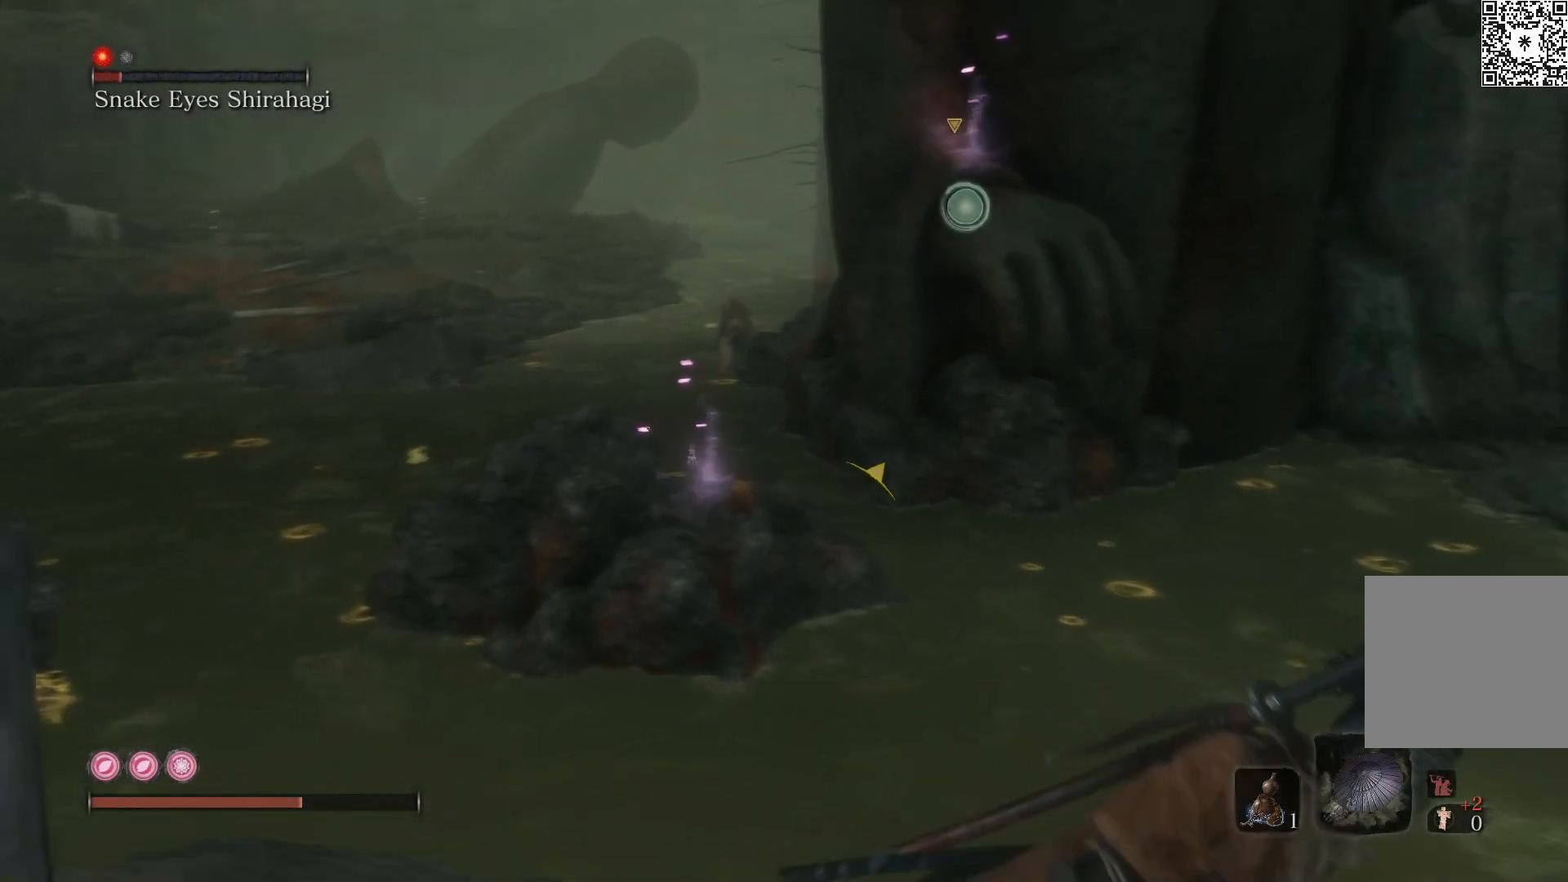
{"buttons": [], "left_stick": "center", "right_stick": "center", "events": [[283, "left_stick", "center"], [500, "right_stick", "center"]]}
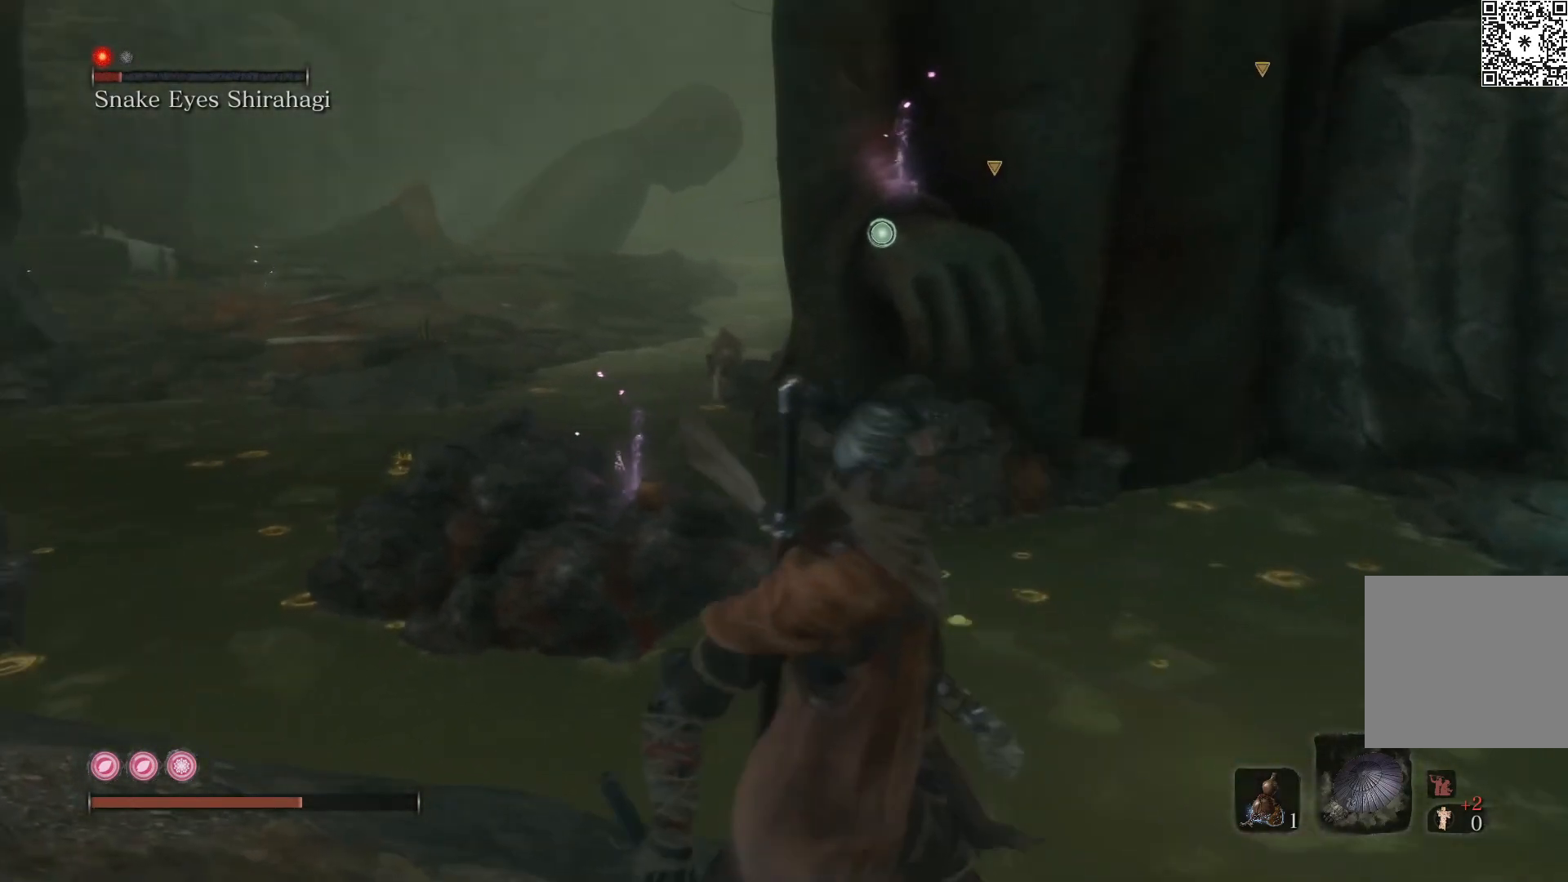
{"buttons": [], "left_stick": "right", "right_stick": "left", "events": [[200, "left_stick", "up"], [383, "left_stick", "right"], [433, "right_stick", "left"]]}
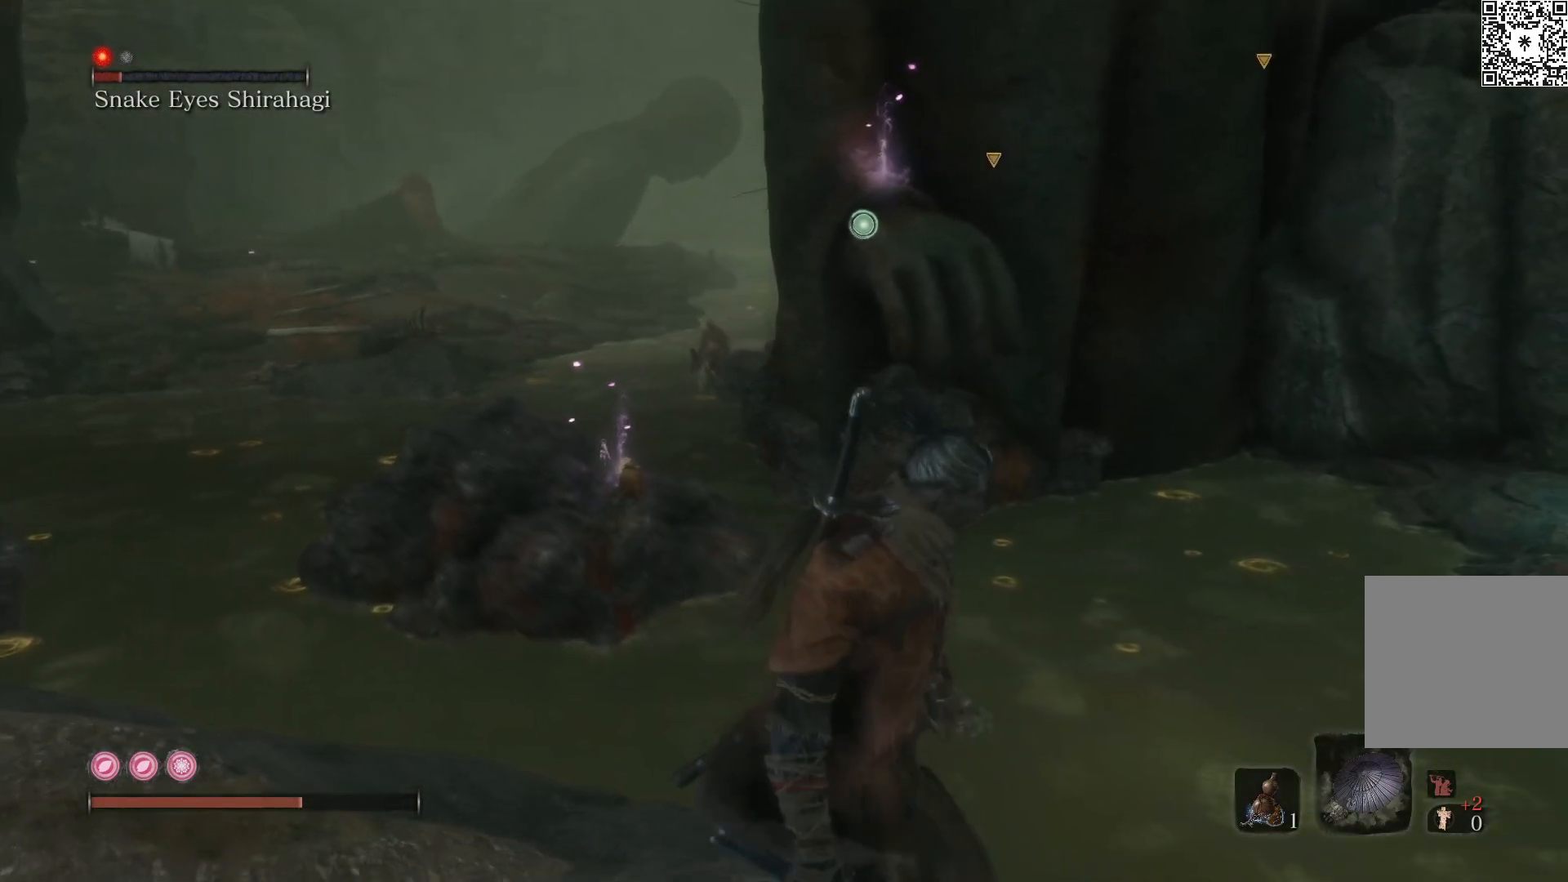
{"buttons": [], "left_stick": "right", "right_stick": "left", "events": []}
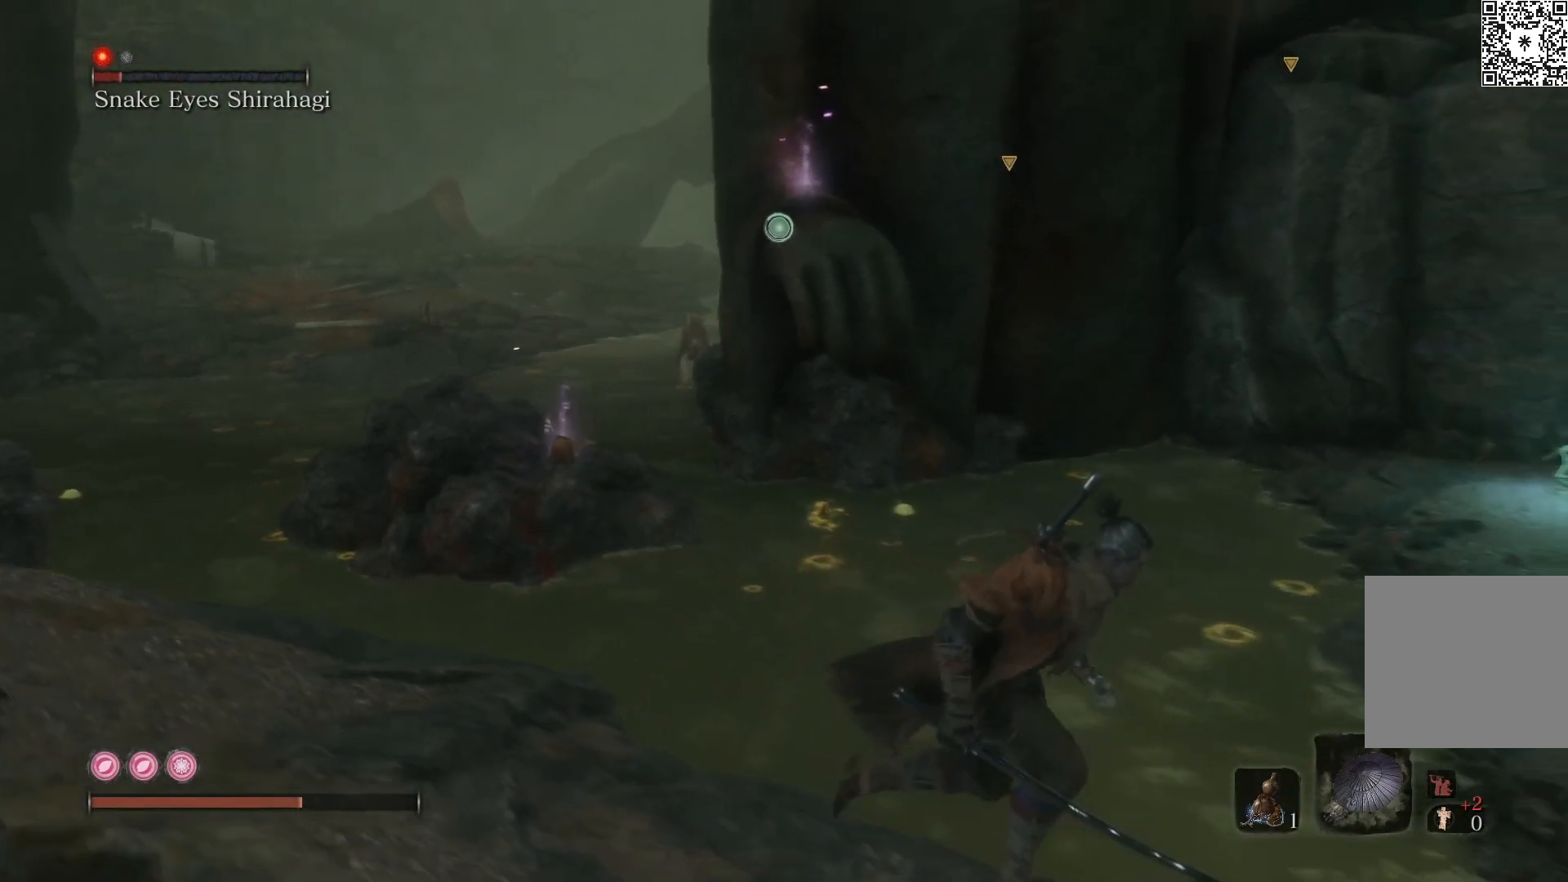
{"buttons": [], "left_stick": "center", "right_stick": "left", "events": [[400, "left_stick", "center"]]}
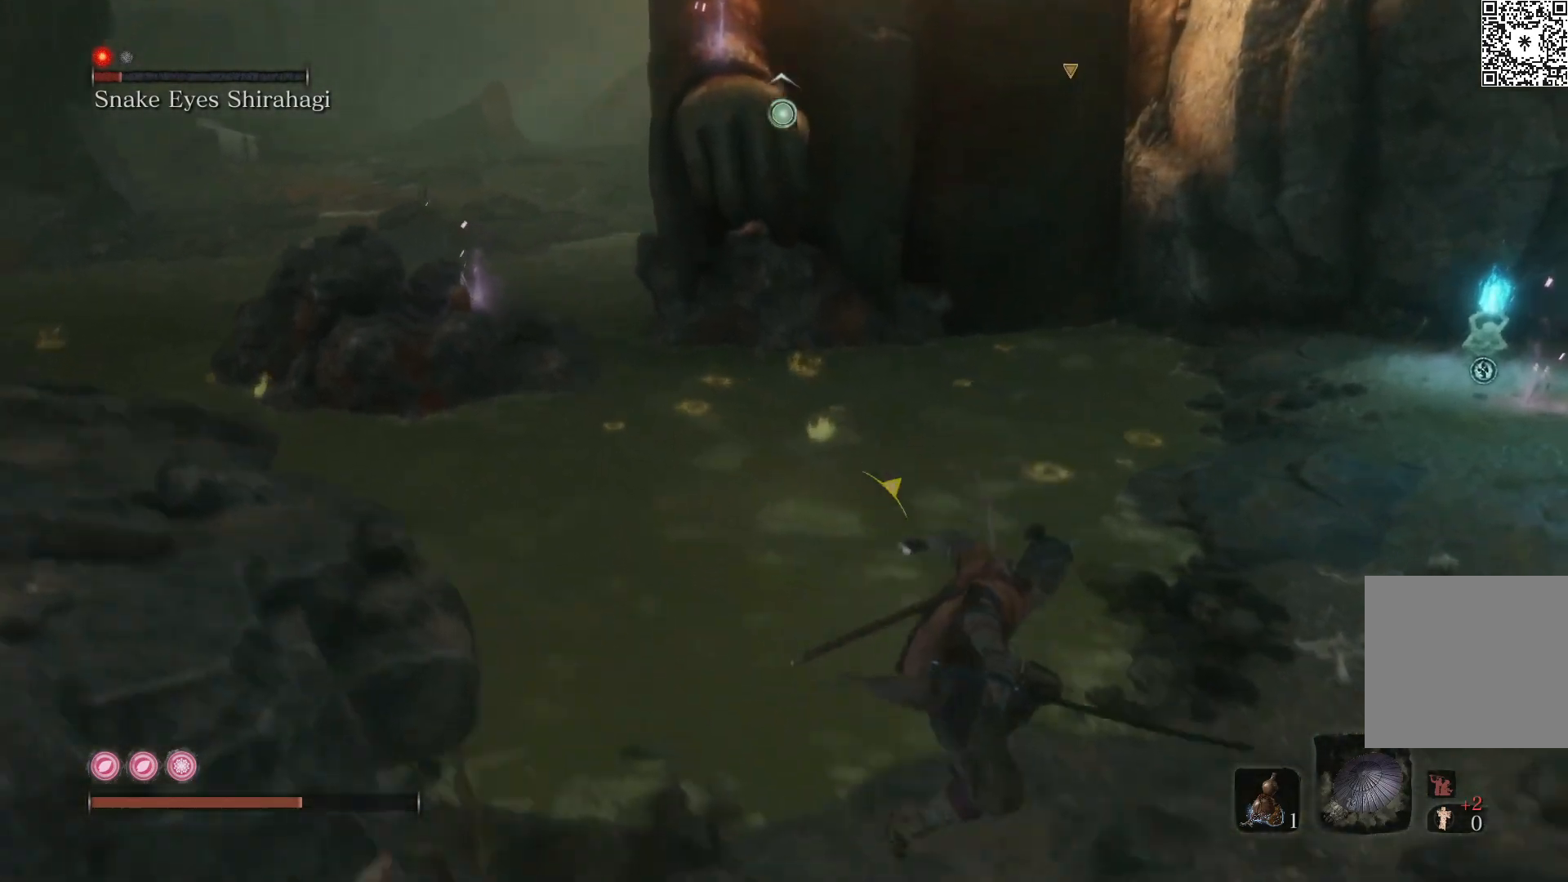
{"buttons": [], "left_stick": "up-left", "right_stick": "center", "events": [[67, "right_stick", "up-left"], [150, "left_stick", "right"], [300, "left_stick", "center"], [350, "right_stick", "left"], [383, "left_stick", "up-left"], [500, "right_stick", "center"]]}
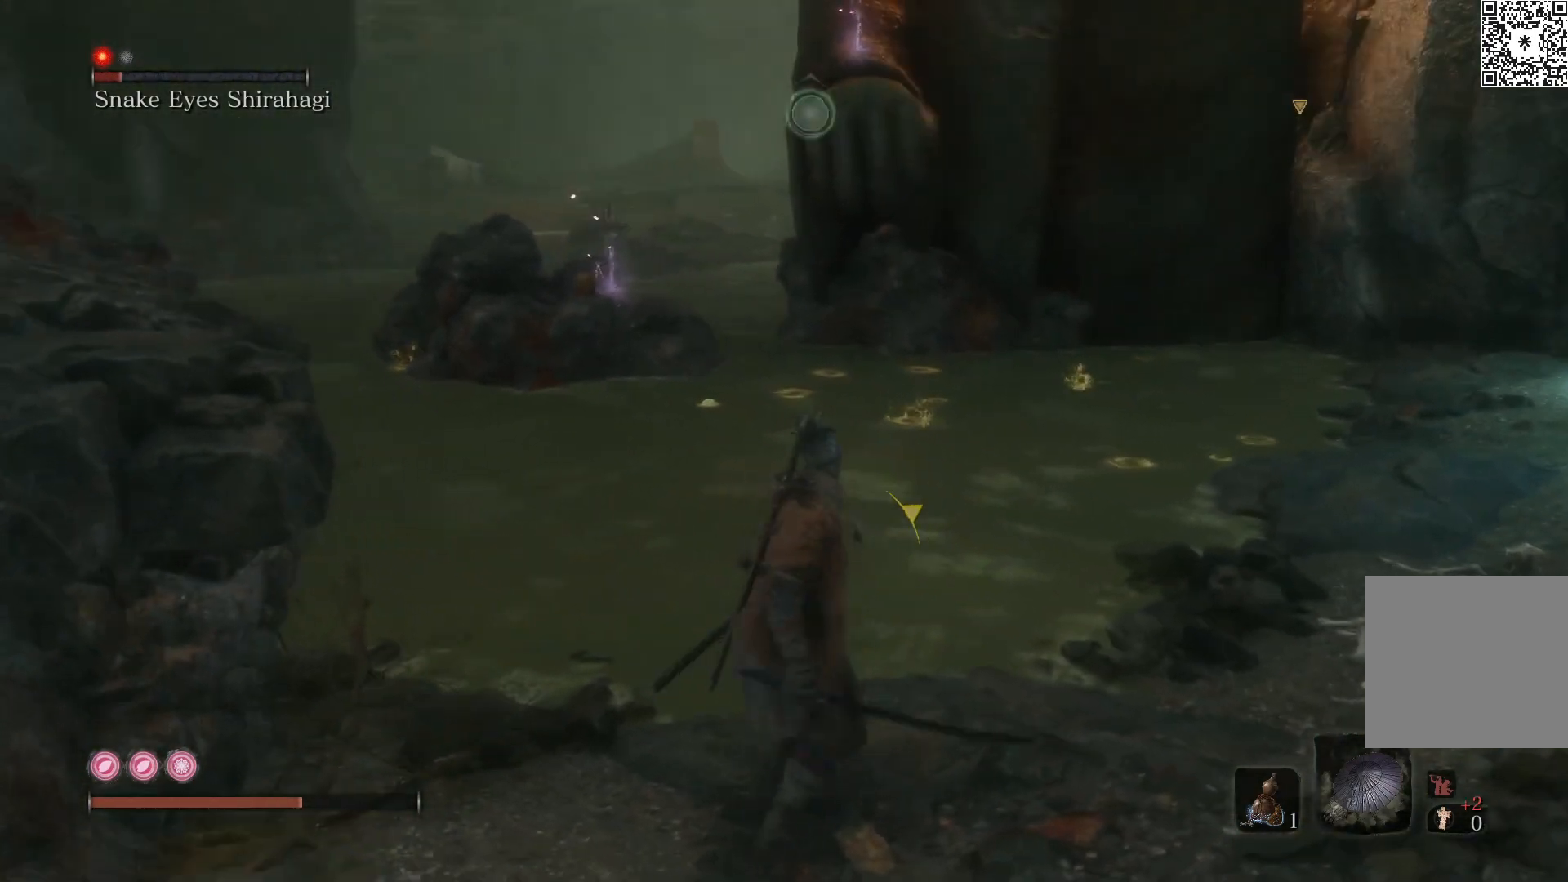
{"buttons": [], "left_stick": "left", "right_stick": "right", "events": [[67, "left_stick", "center"], [233, "left_stick", "down-left"], [283, "left_stick", "left"], [300, "right_stick", "right"], [400, "A", "down"], [500, "A", "up"]]}
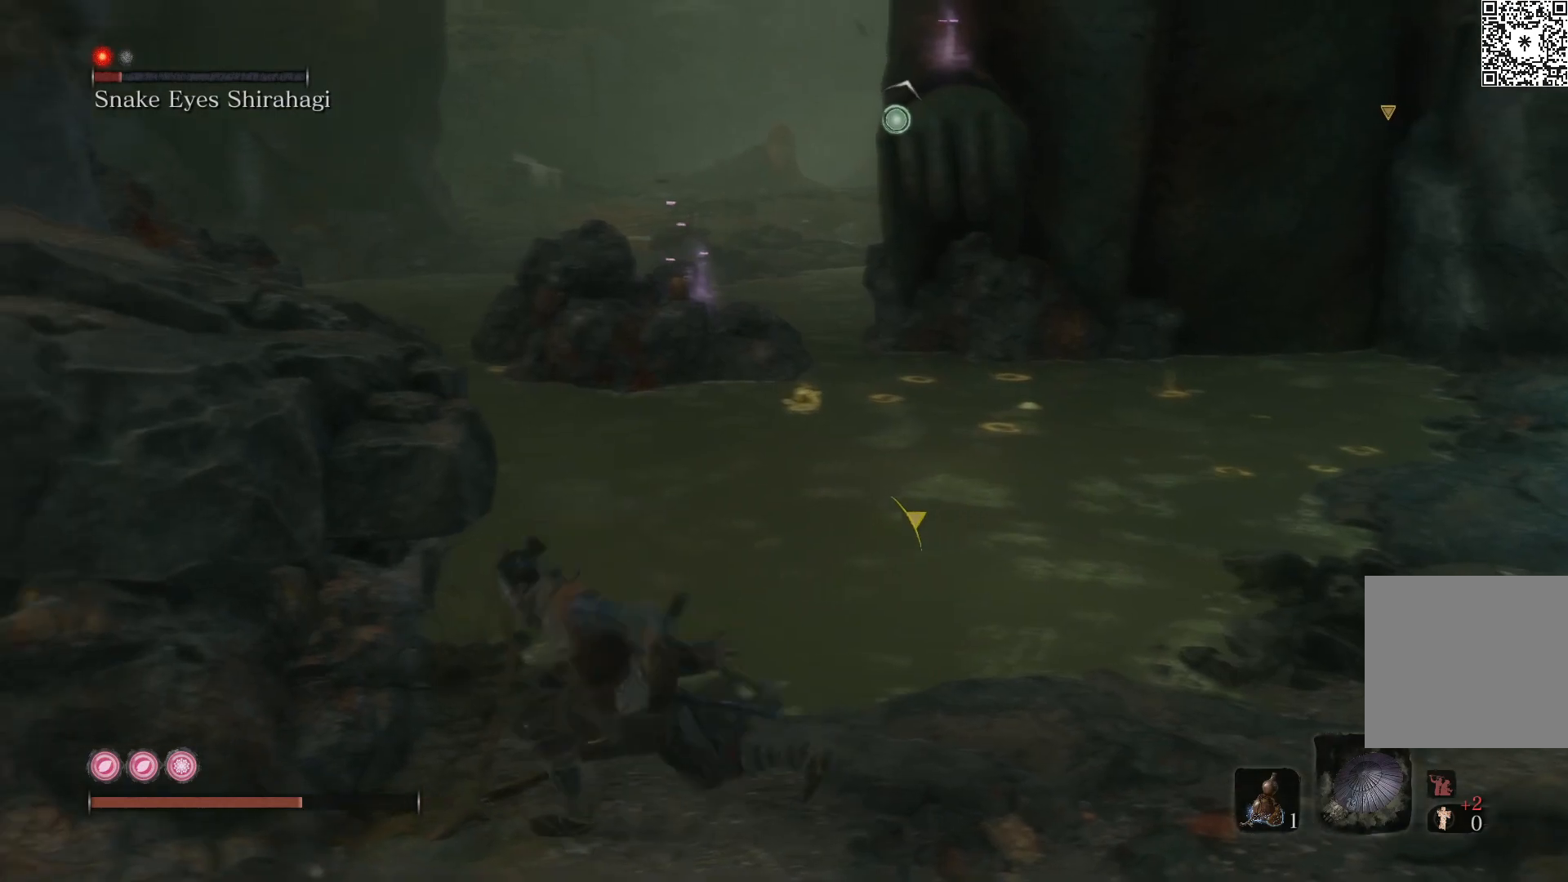
{"buttons": [], "left_stick": "left", "right_stick": "right", "events": [[150, "left_stick", "up-left"], [383, "left_stick", "left"]]}